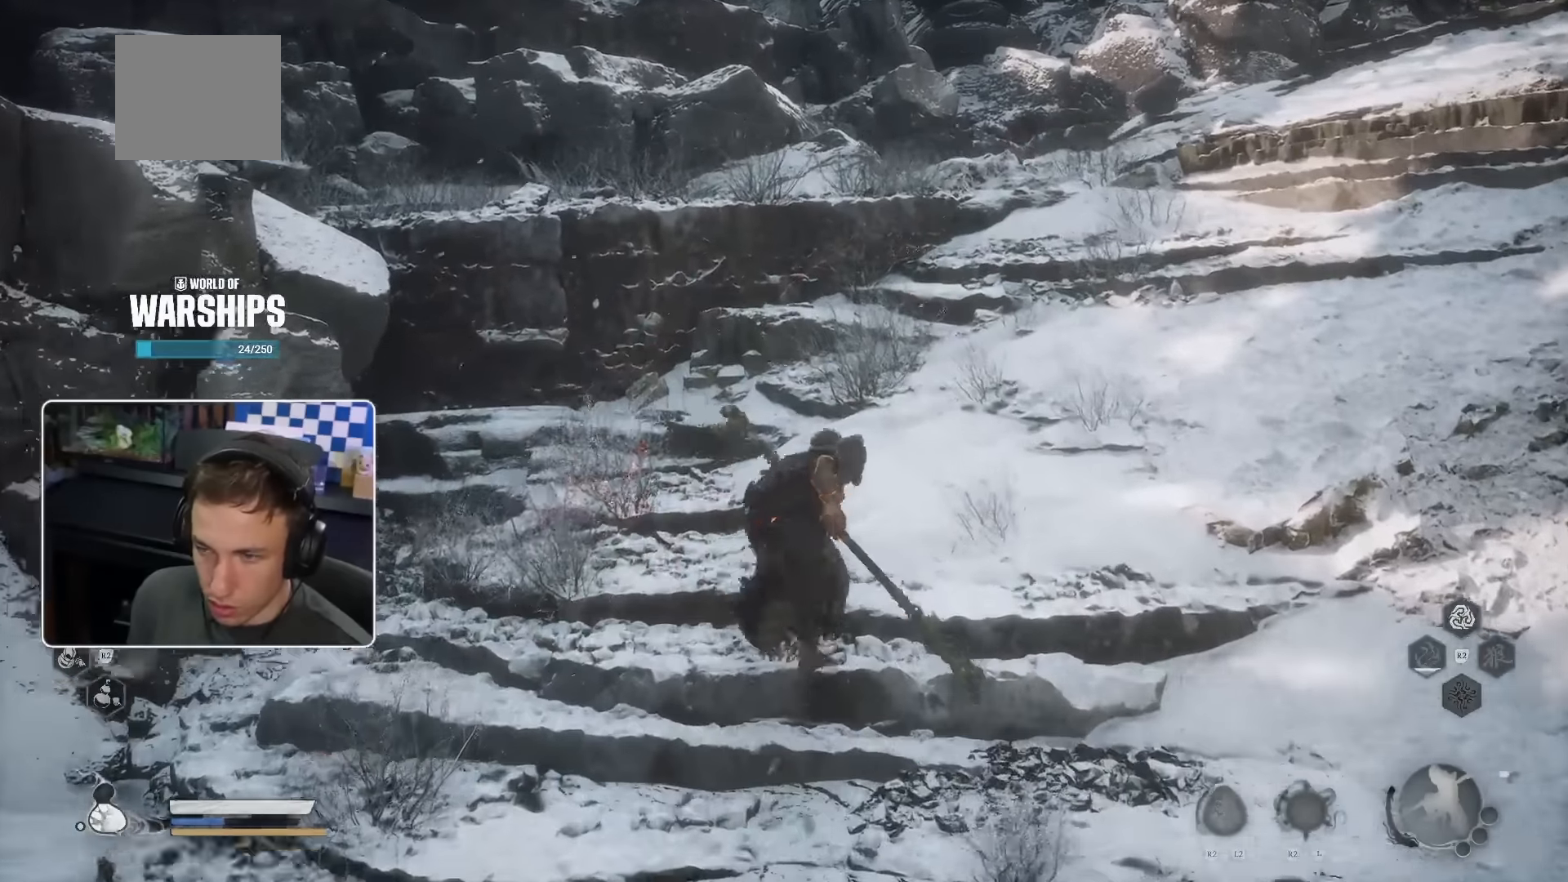
Gameplay with a controller (PlayStation layout); each line is a JSON object with the inputs held at the frame after it (dt_ms = milliseconds from this image to that frame). "events" lists button and stick changes between this image and that frame as [ms after this image, input, new state], when the widget could be followed in between.
{"dt_ms": 500, "buttons": [], "left_stick": "up-right", "right_stick": "center", "events": [[50, "right_stick", "up-right"], [184, "right_stick", "center"]]}
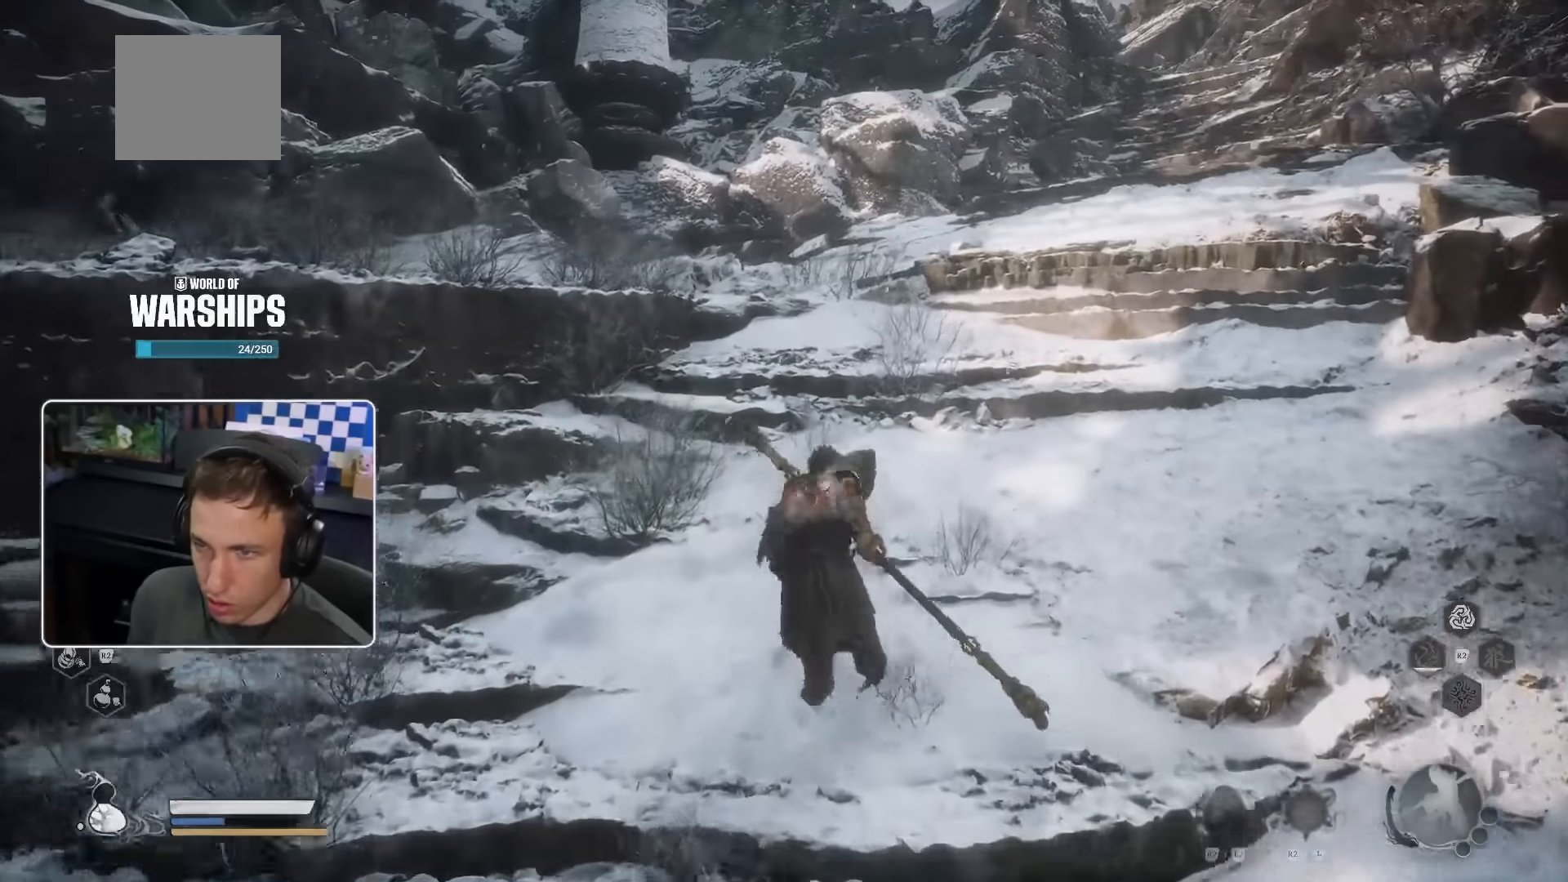
{"dt_ms": 500, "buttons": [], "left_stick": "up-right", "right_stick": "up-left", "events": [[100, "CROSS", "down"], [234, "CROSS", "up"], [367, "right_stick", "up-left"]]}
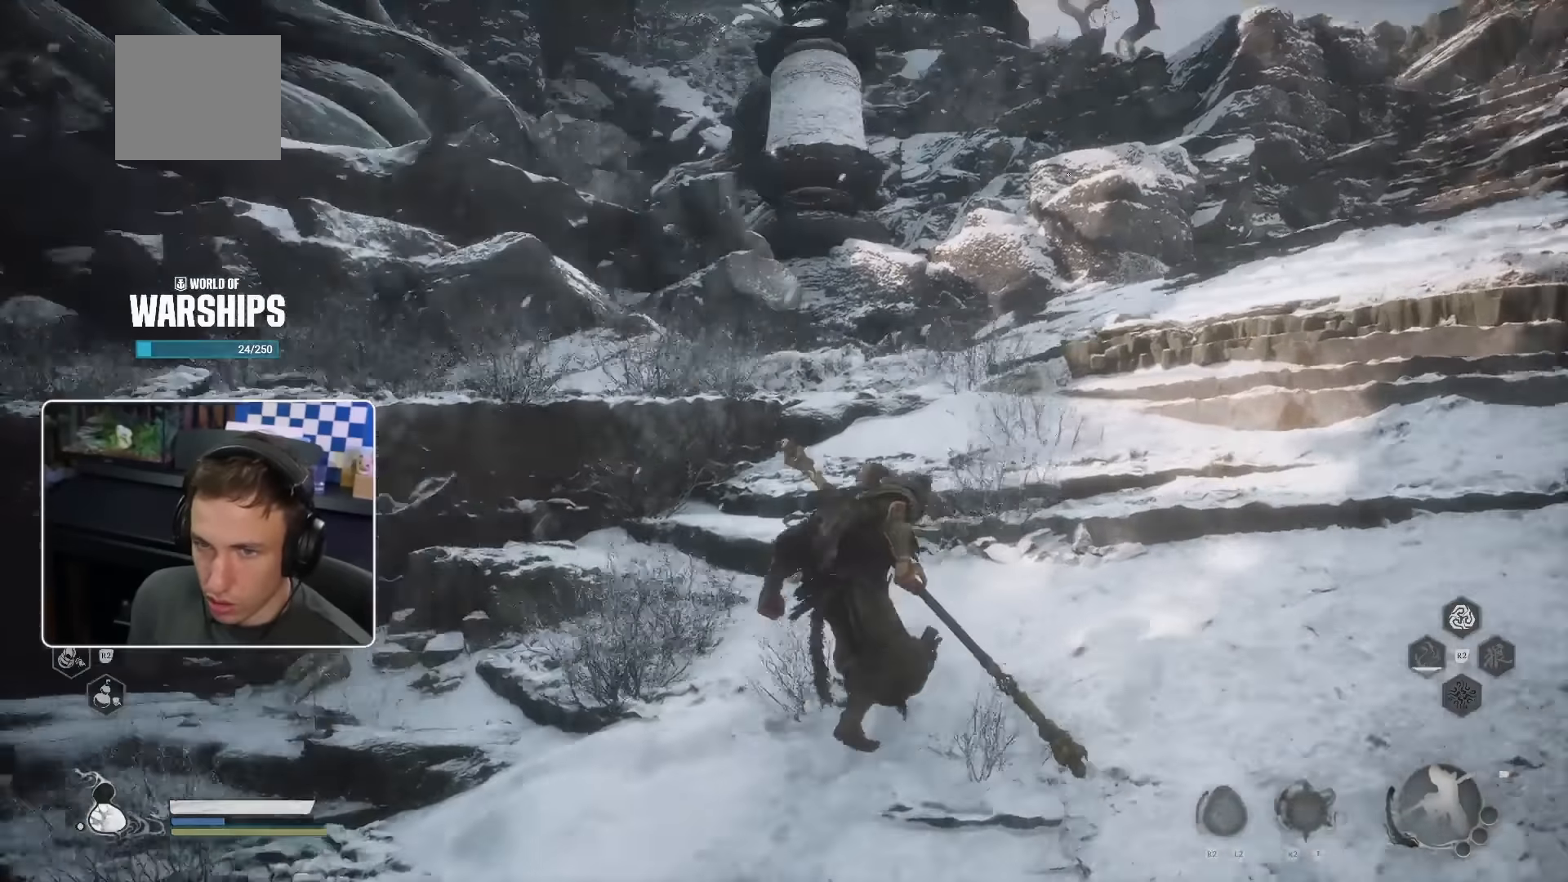
{"dt_ms": 500, "buttons": [], "left_stick": "up-right", "right_stick": "center", "events": [[50, "right_stick", "center"]]}
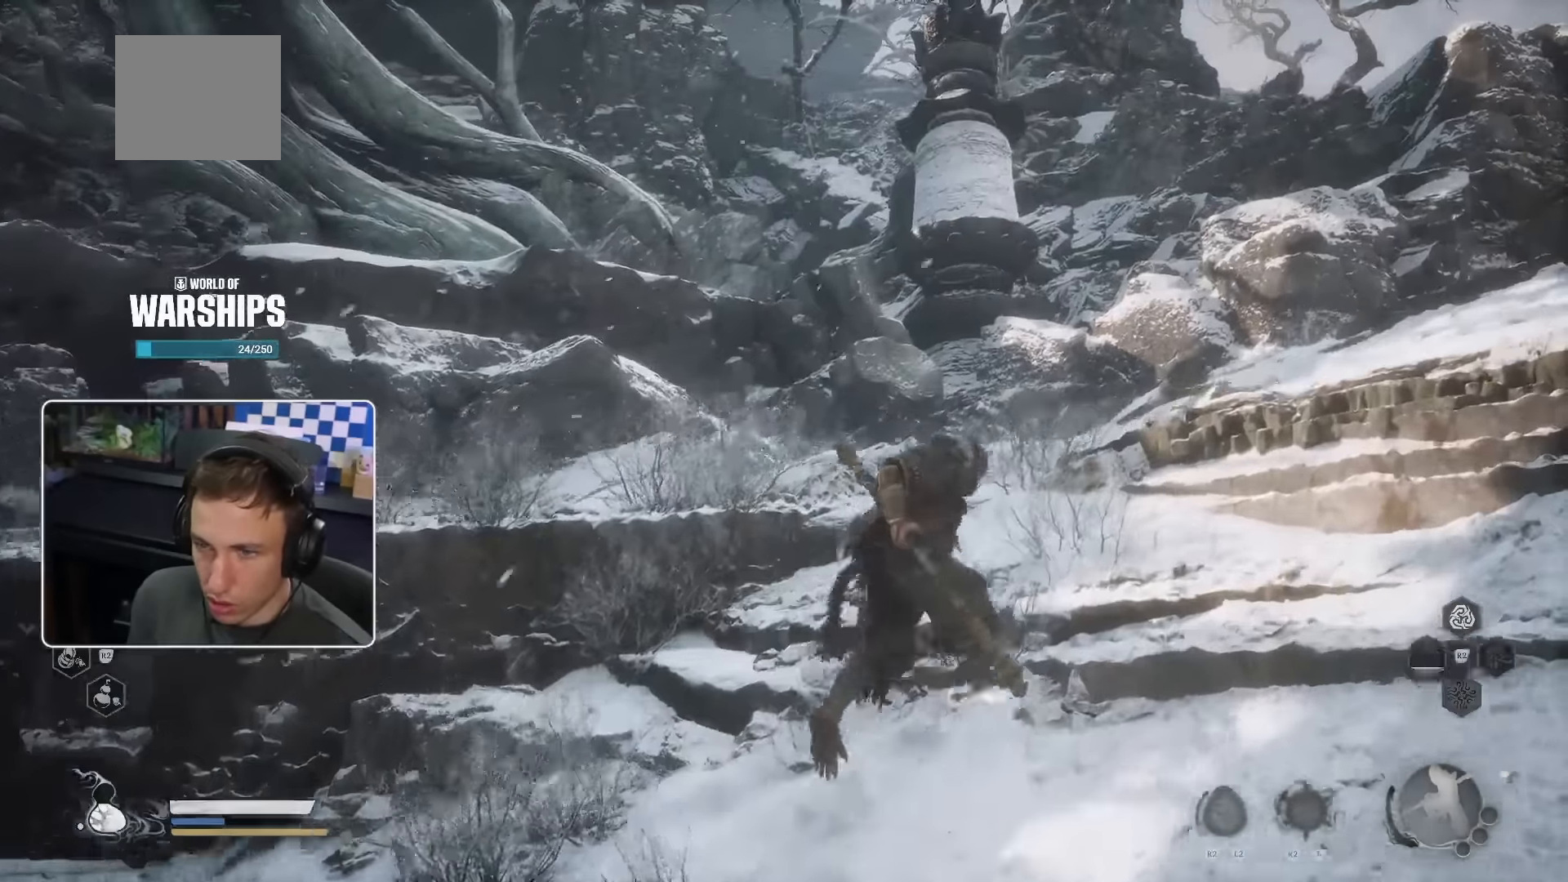
{"dt_ms": 500, "buttons": [], "left_stick": "right", "right_stick": "center", "events": [[184, "right_stick", "left"], [384, "right_stick", "center"], [434, "left_stick", "right"]]}
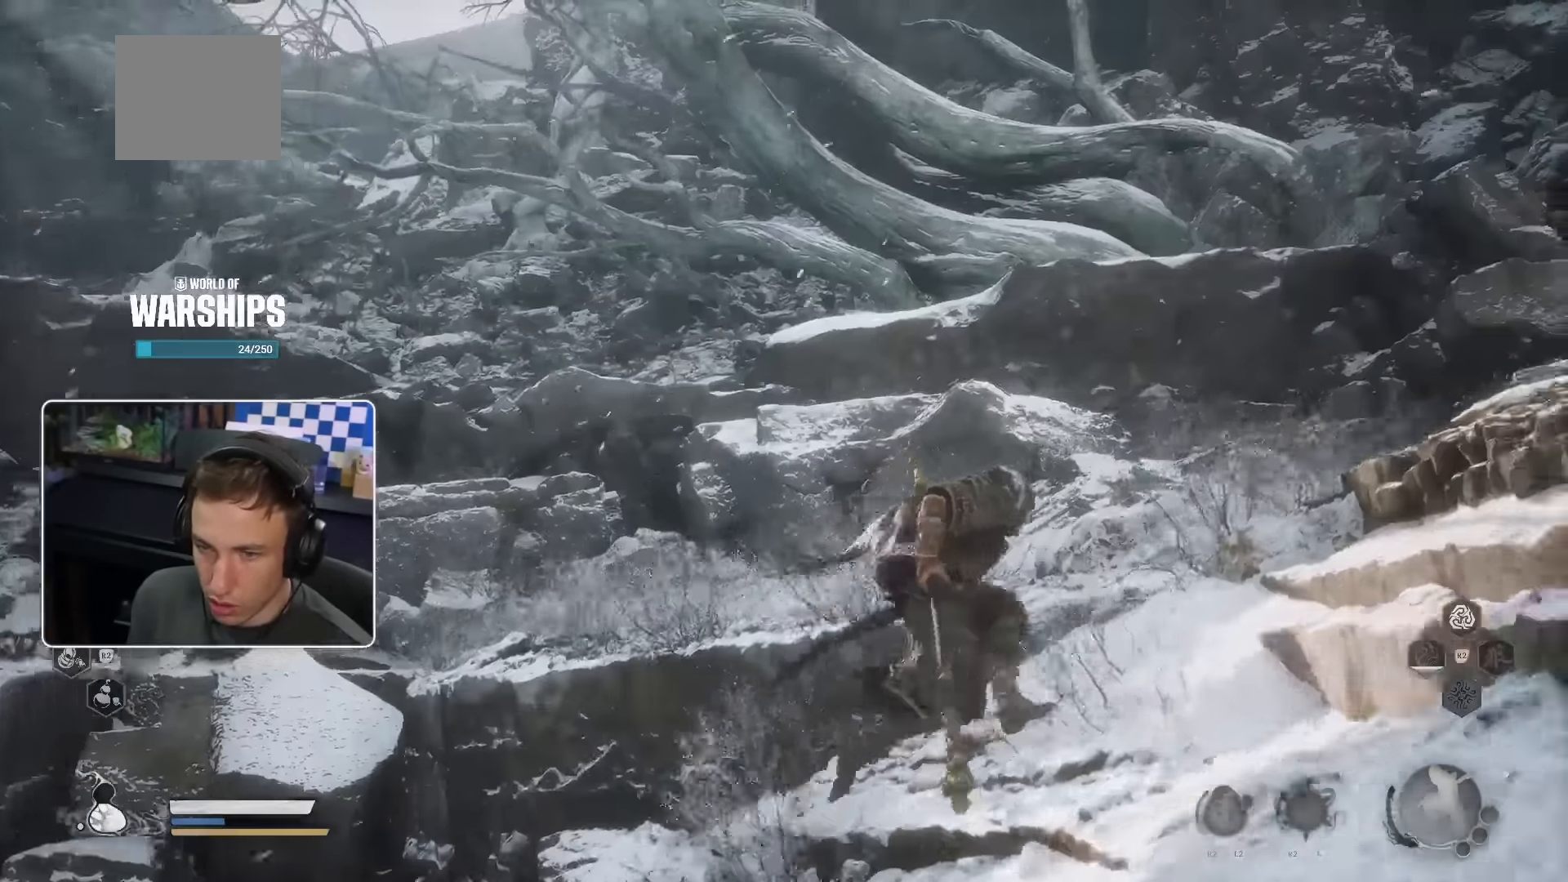
{"dt_ms": 500, "buttons": [], "left_stick": "up-right", "right_stick": "right"}
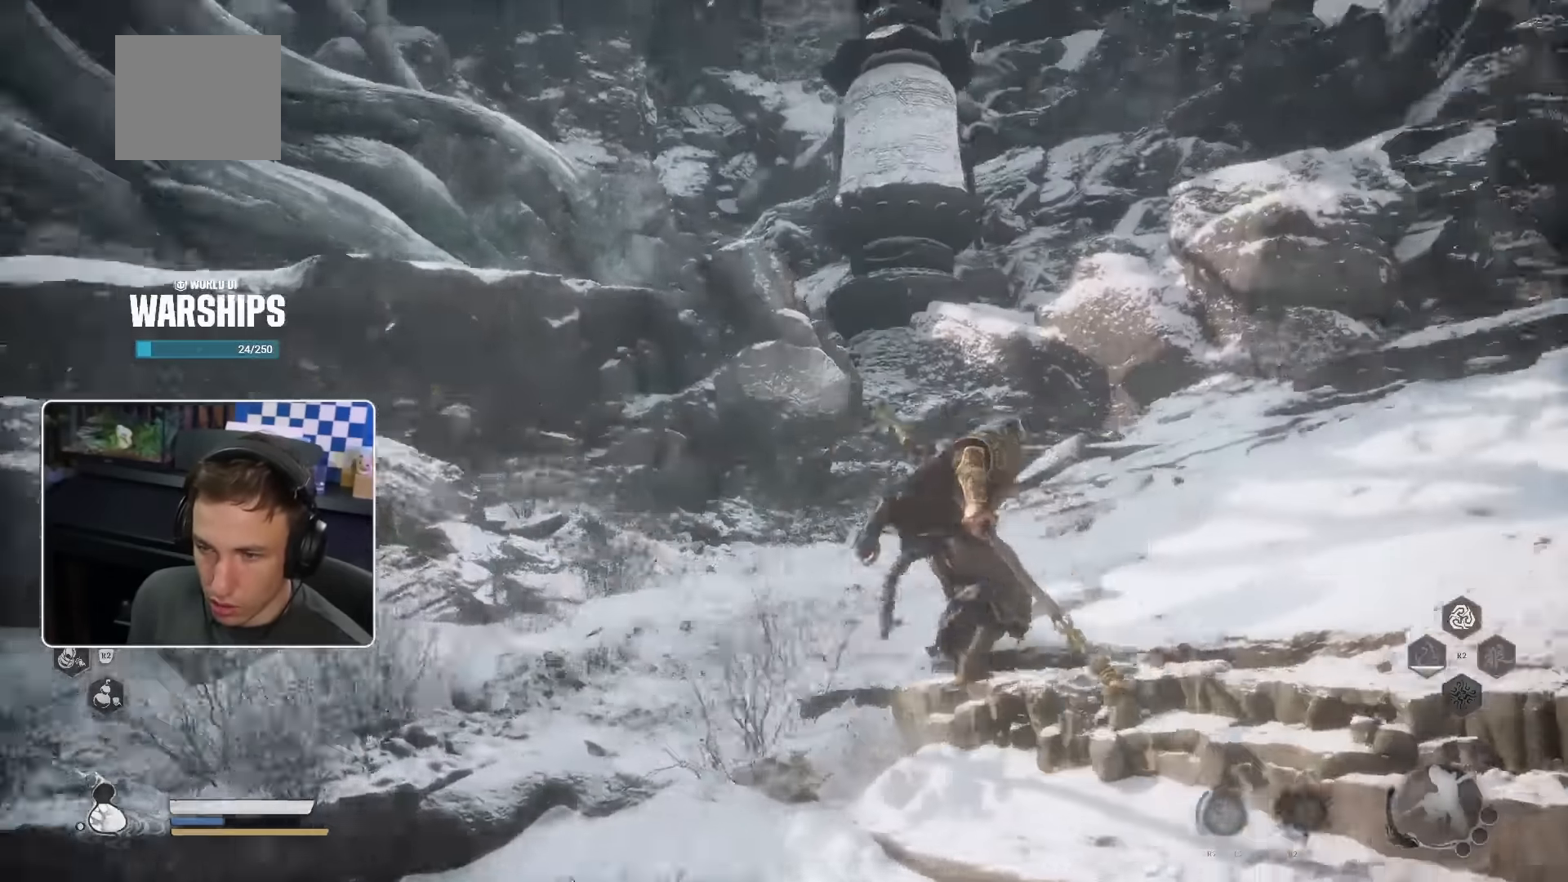
{"dt_ms": 500, "buttons": [], "left_stick": "up-right", "right_stick": "right", "events": [[34, "right_stick", "center"], [434, "right_stick", "right"]]}
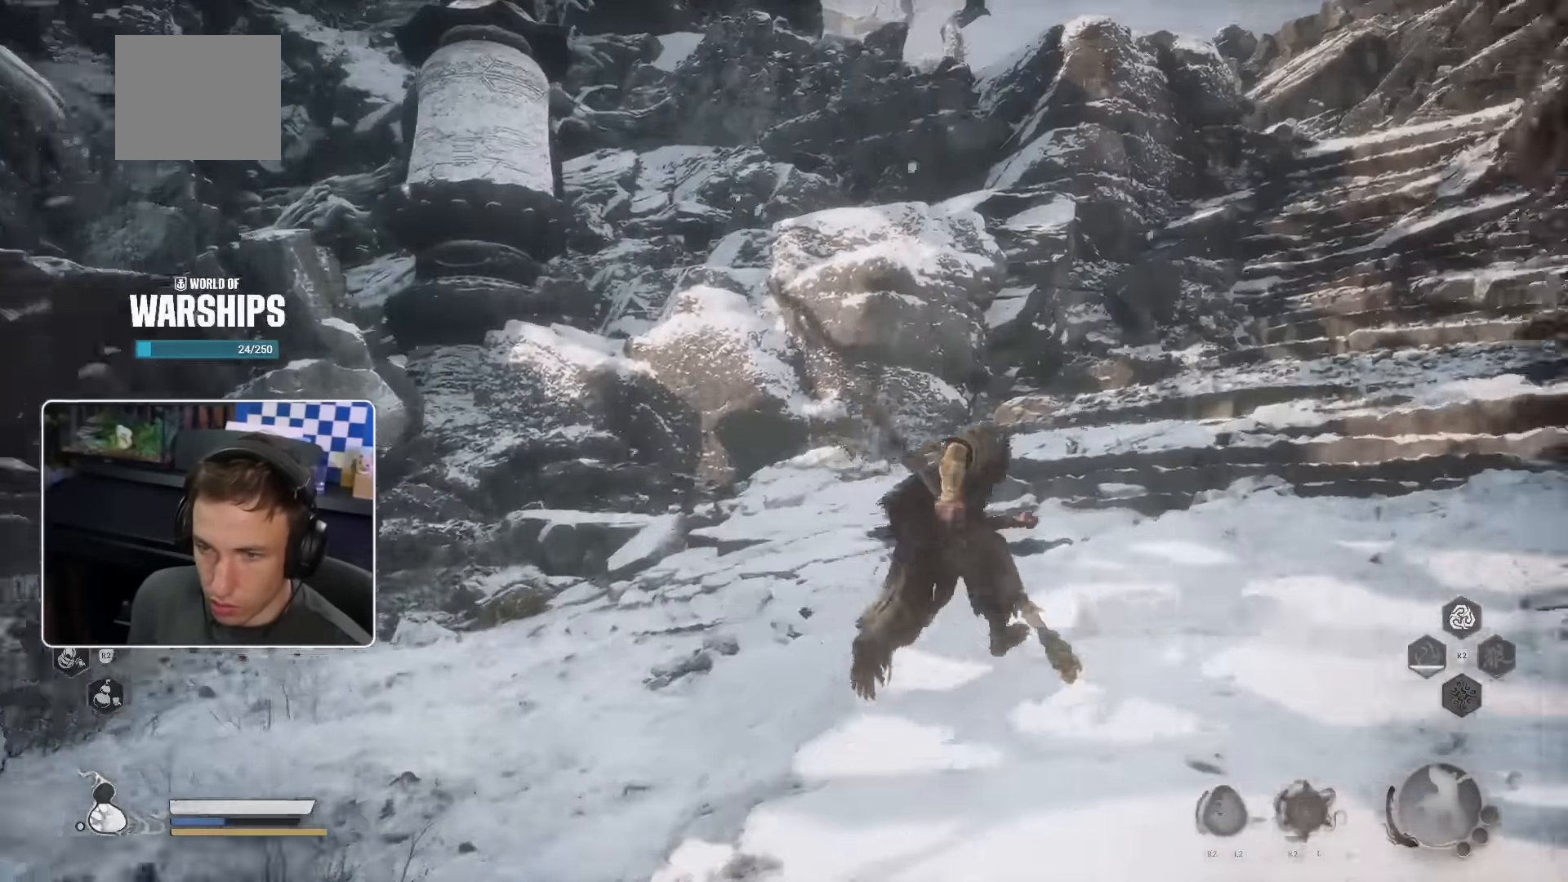
{"dt_ms": 500, "buttons": [], "left_stick": "up", "right_stick": "center", "events": [[50, "left_stick", "up"], [134, "right_stick", "center"]]}
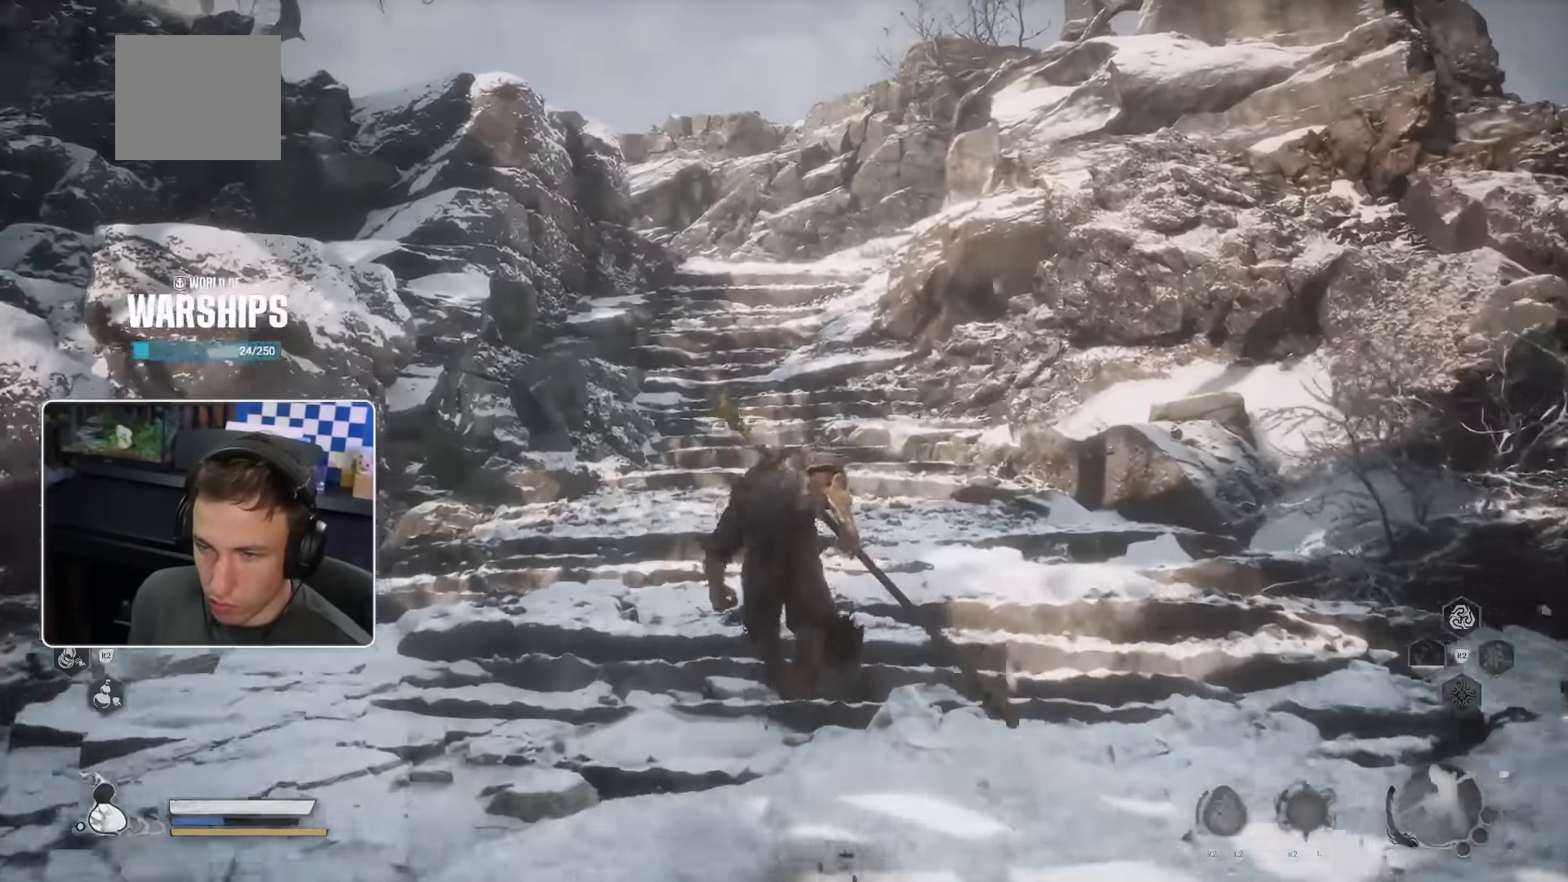
{"dt_ms": 1000, "buttons": [], "left_stick": "up", "right_stick": "center", "events": [[84, "right_stick", "right"], [134, "left_stick", "up-left"], [300, "left_stick", "left"], [350, "right_stick", "center"], [484, "L2", "down"], [534, "L2", "up"], [584, "SQUARE", "down"], [600, "SQUARE", "up"], [700, "right_stick", "left"], [717, "left_stick", "up-left"], [867, "left_stick", "up"], [900, "right_stick", "center"]]}
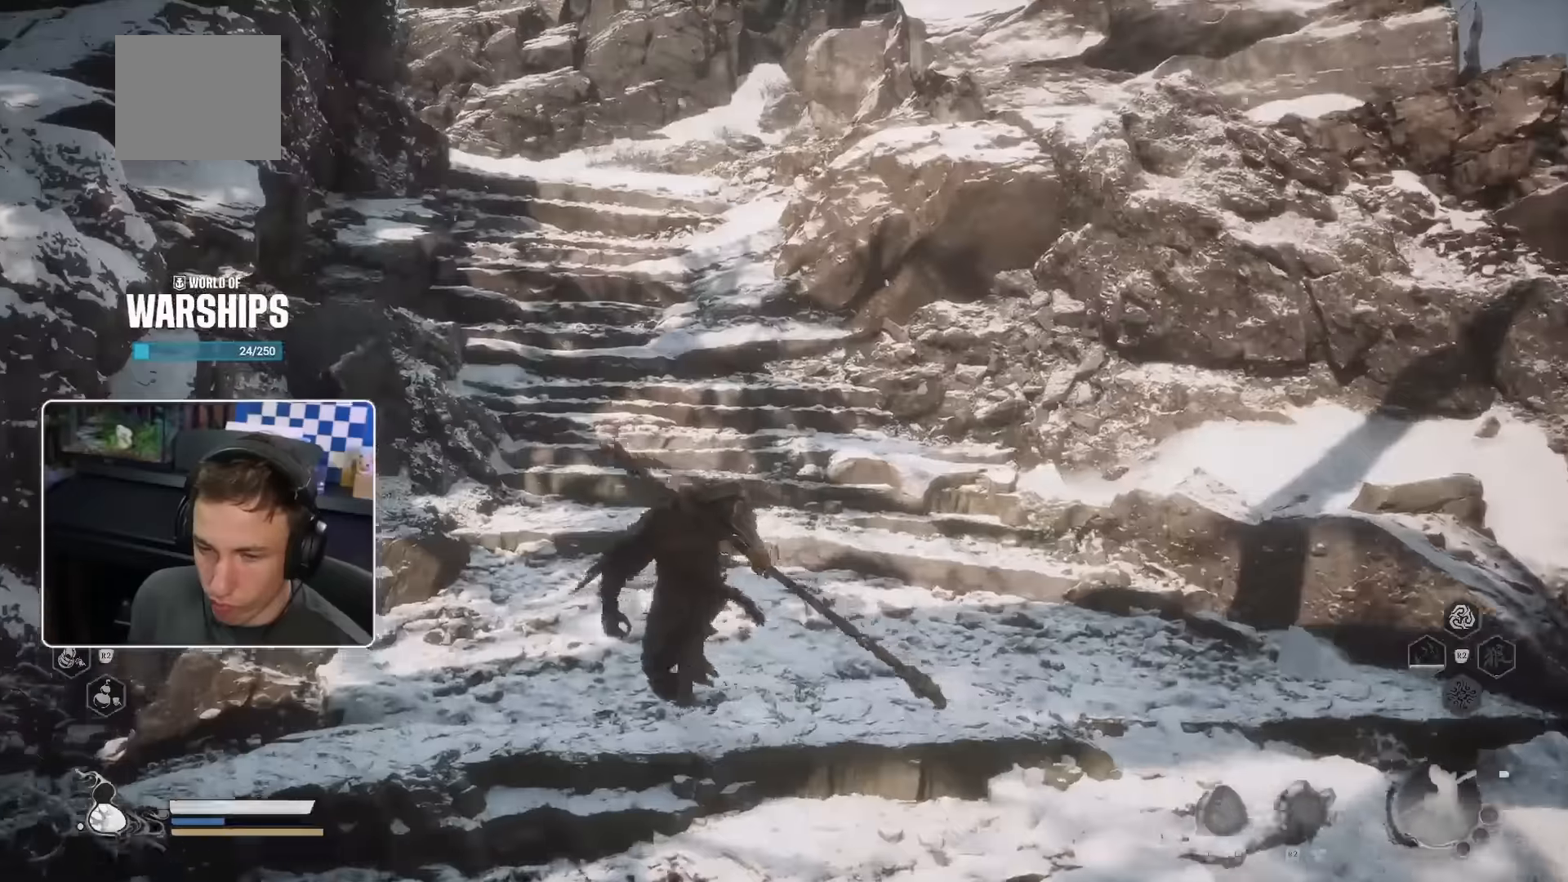
{"dt_ms": 500, "buttons": [], "left_stick": "up", "right_stick": "center", "events": []}
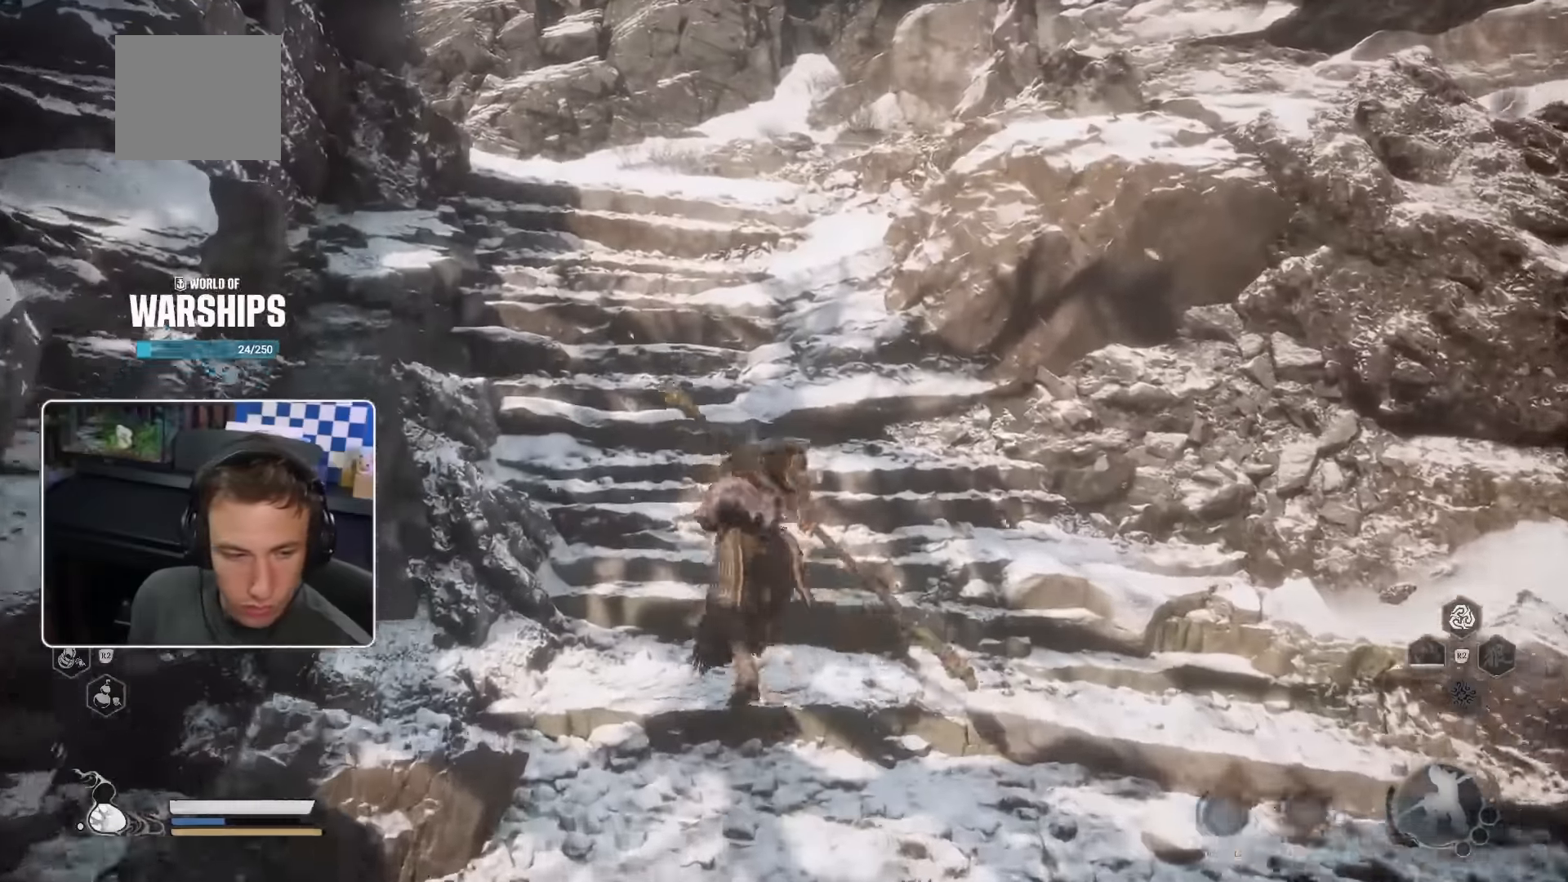
{"dt_ms": 500, "buttons": [], "left_stick": "up", "right_stick": "center", "events": [[434, "right_stick", "down-left"], [500, "right_stick", "center"]]}
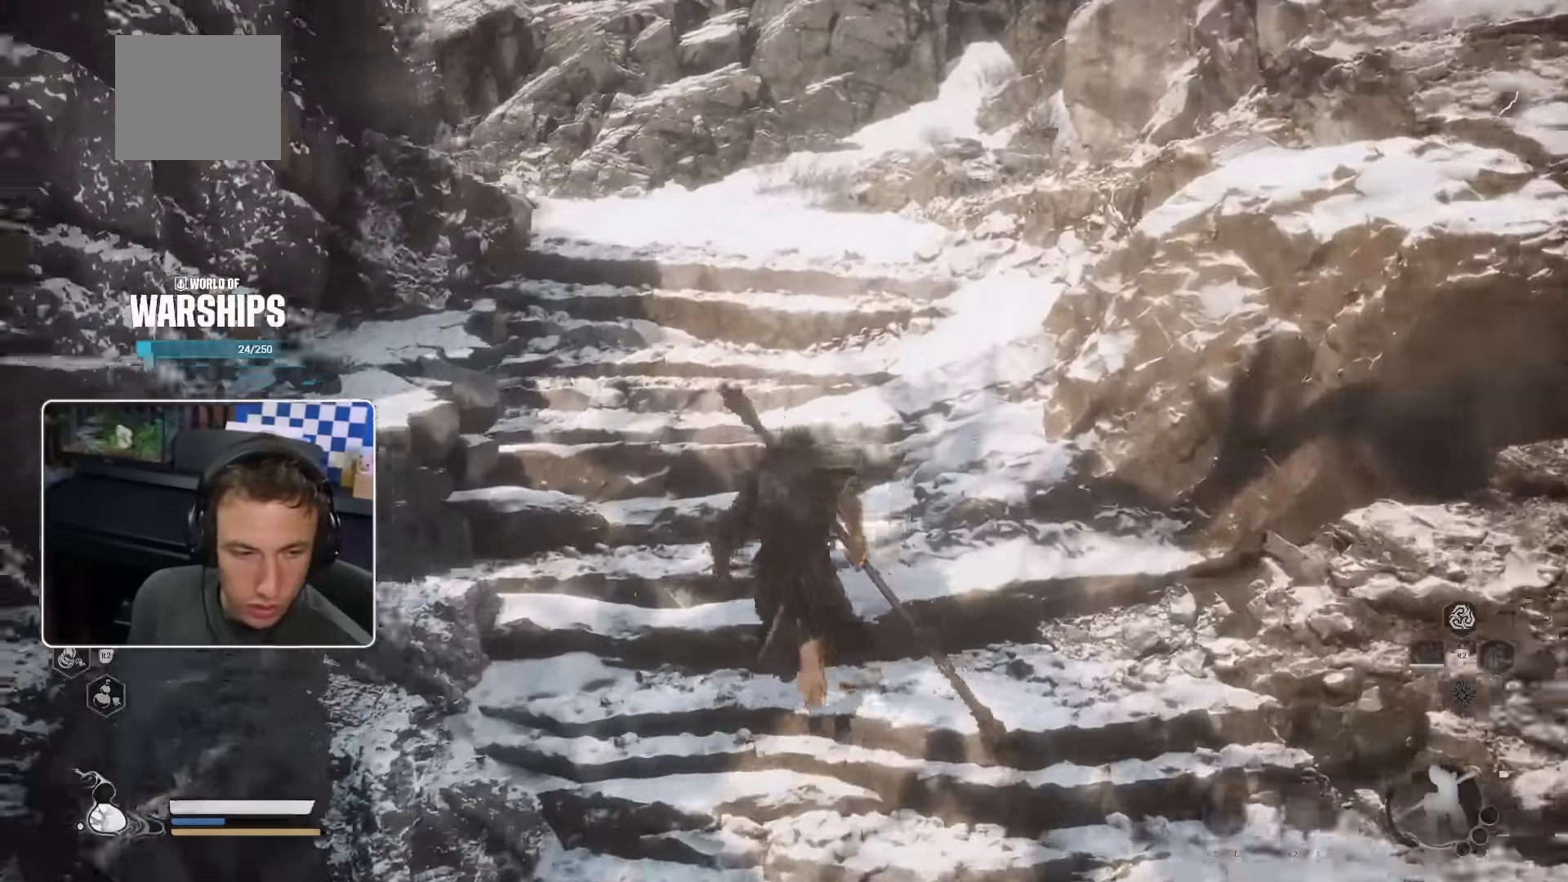
{"dt_ms": 500, "buttons": [], "left_stick": "up", "right_stick": "center", "events": []}
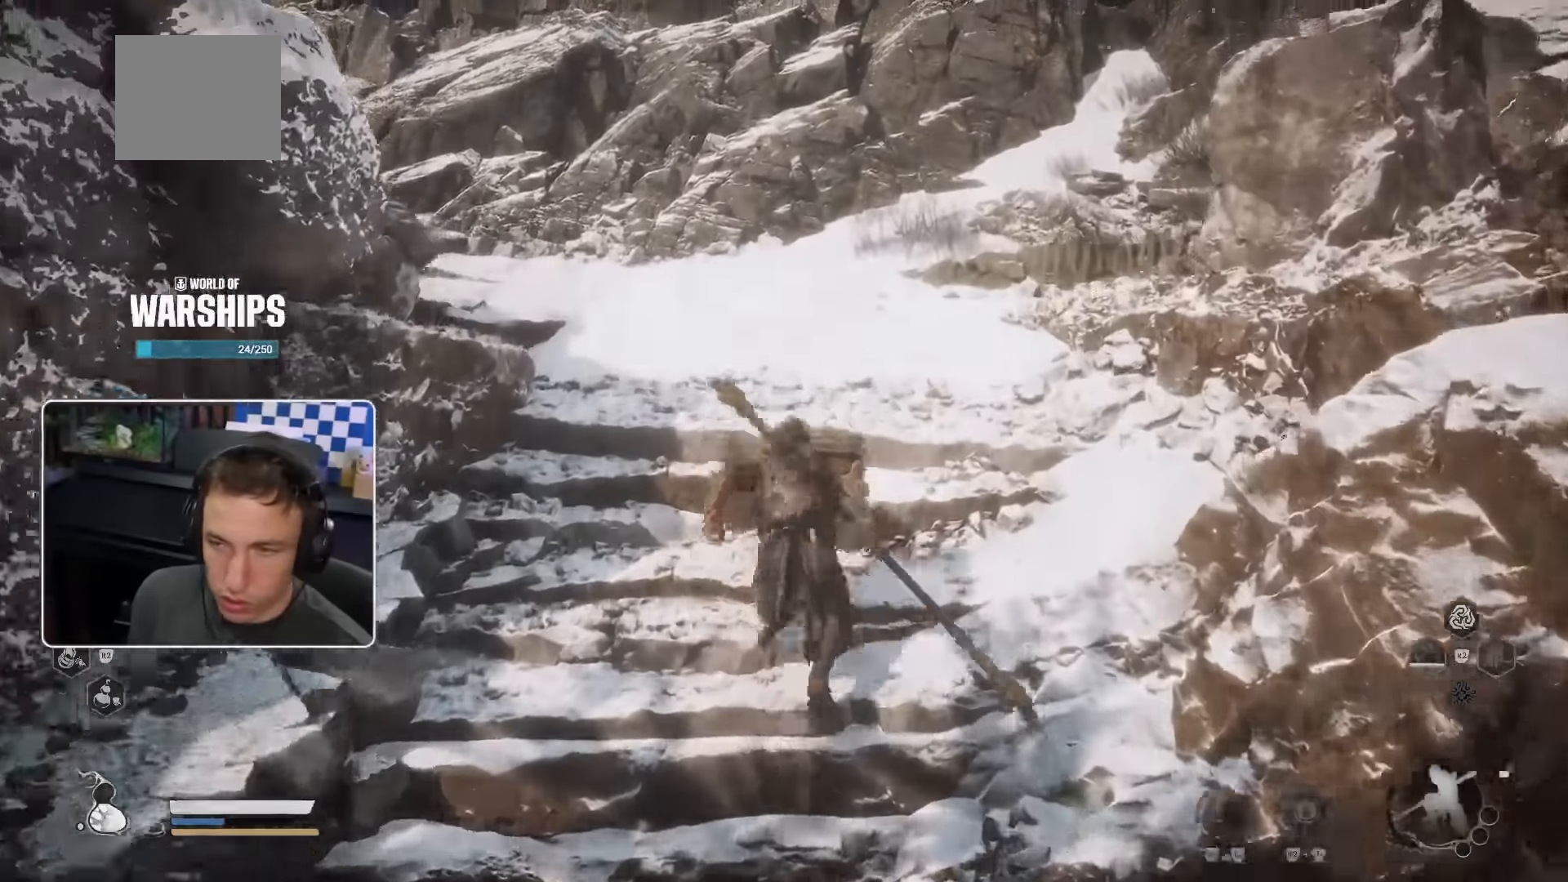
{"dt_ms": 1000, "buttons": [], "left_stick": "up-left", "right_stick": "center"}
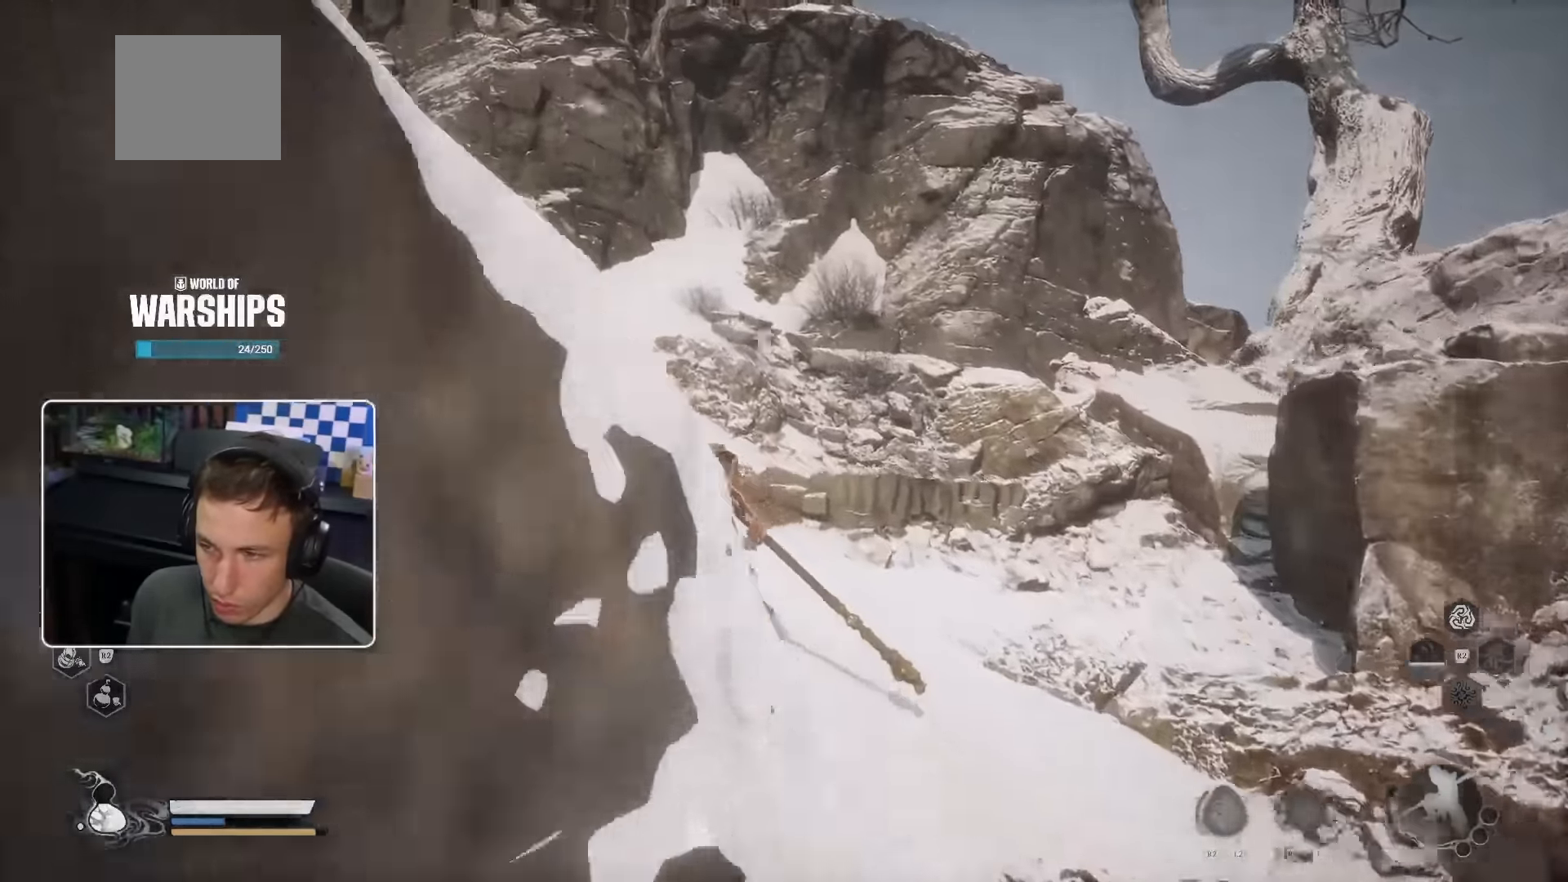
{"dt_ms": 500, "buttons": [], "left_stick": "up", "right_stick": "left", "events": [[134, "right_stick", "left"], [300, "left_stick", "up"]]}
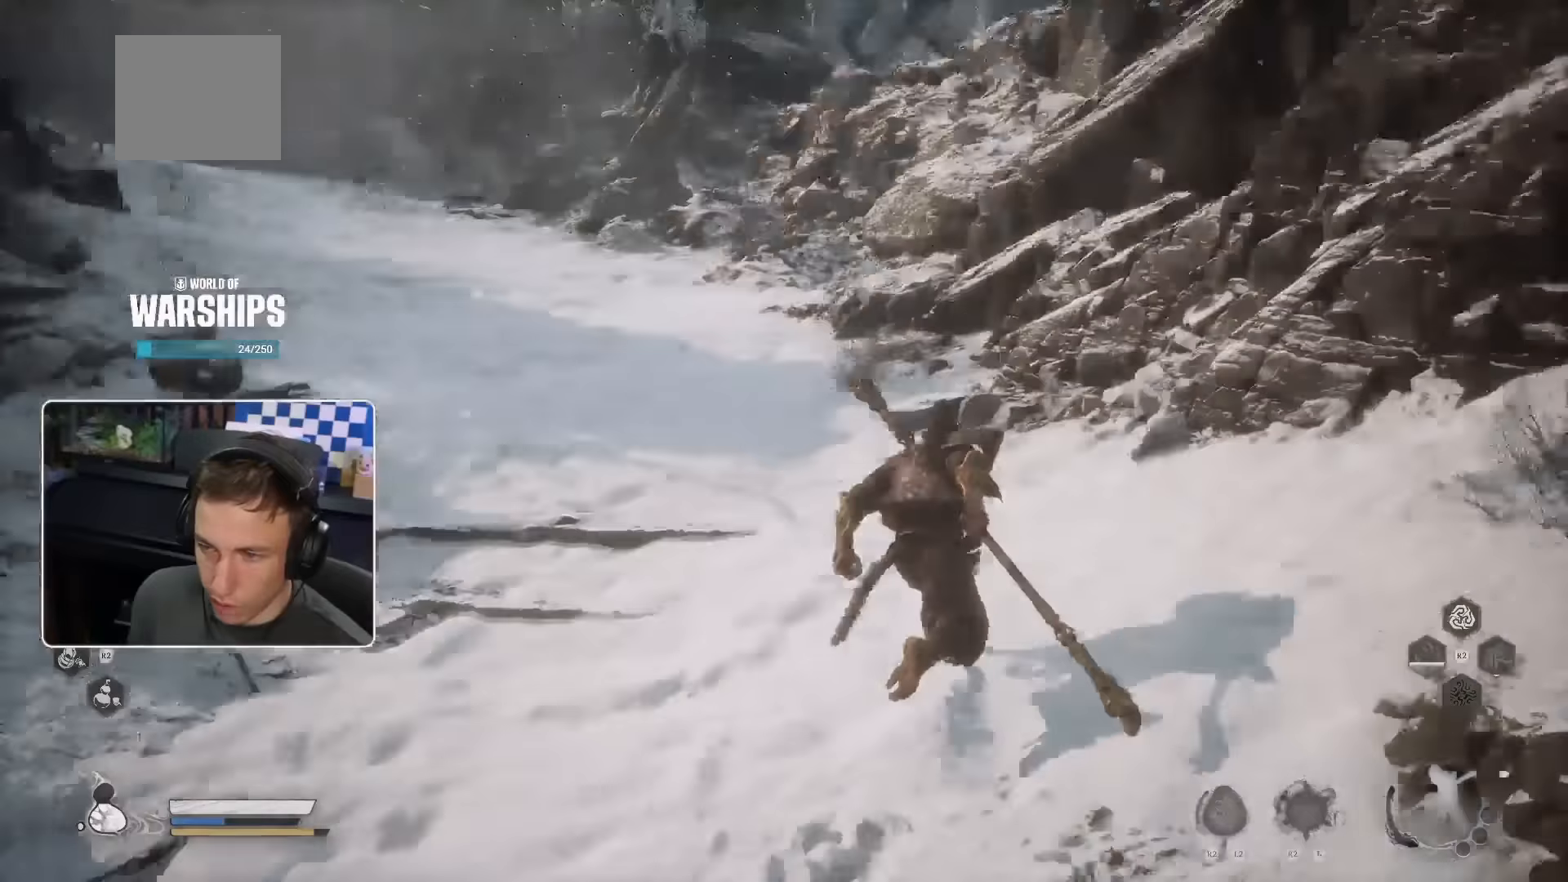
{"dt_ms": 500, "buttons": [], "left_stick": "up", "right_stick": "center", "events": [[17, "right_stick", "center"], [350, "right_stick", "left"], [484, "right_stick", "center"]]}
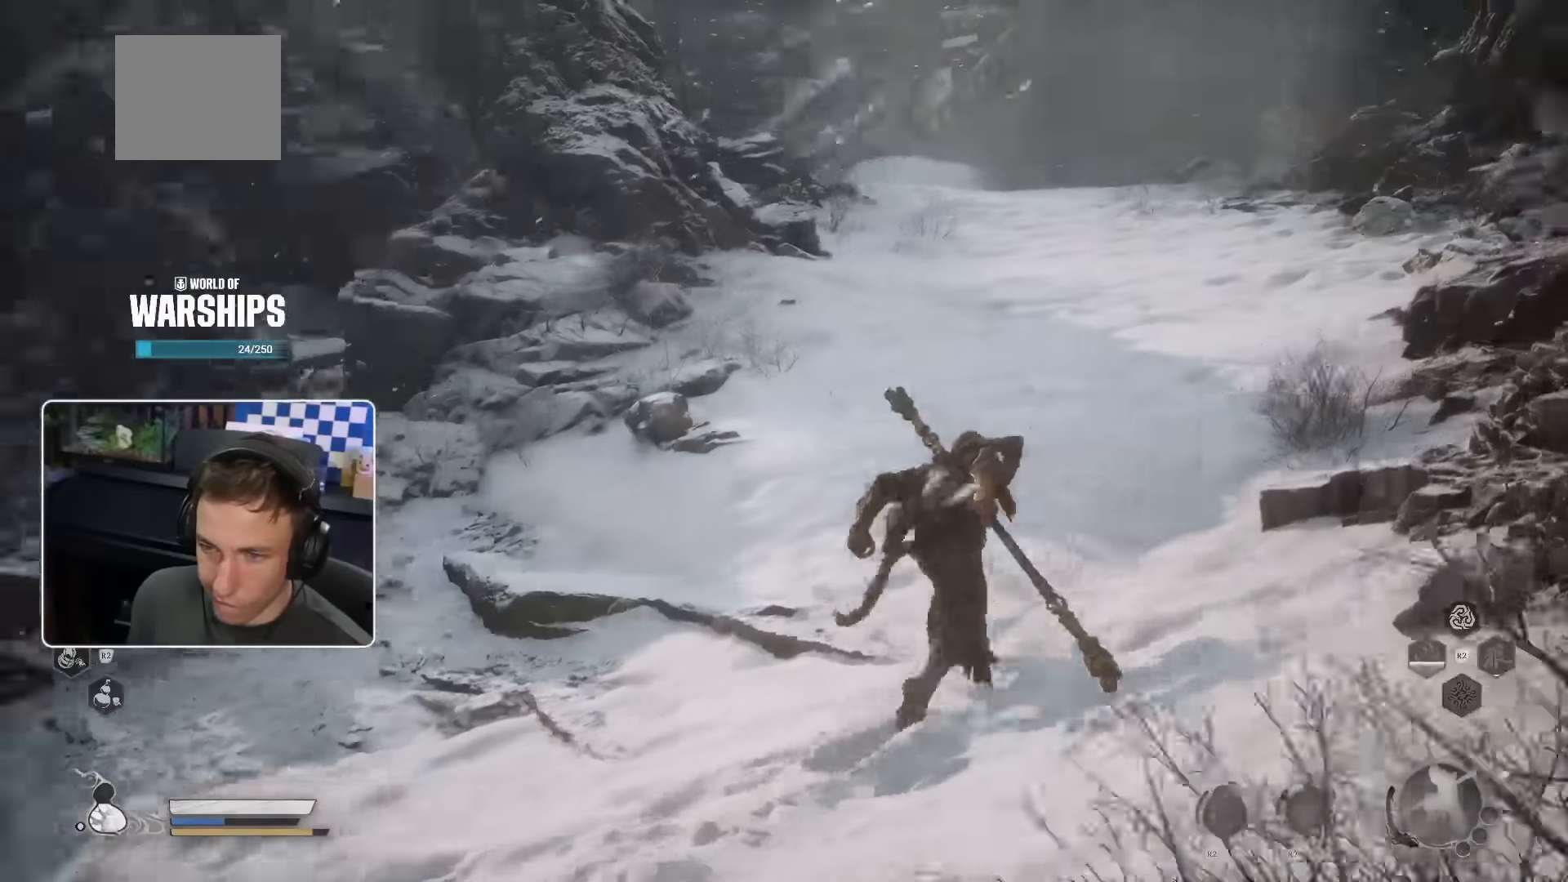
{"dt_ms": 500, "buttons": [], "left_stick": "up", "right_stick": "center", "events": [[367, "right_stick", "up-left"], [500, "right_stick", "center"]]}
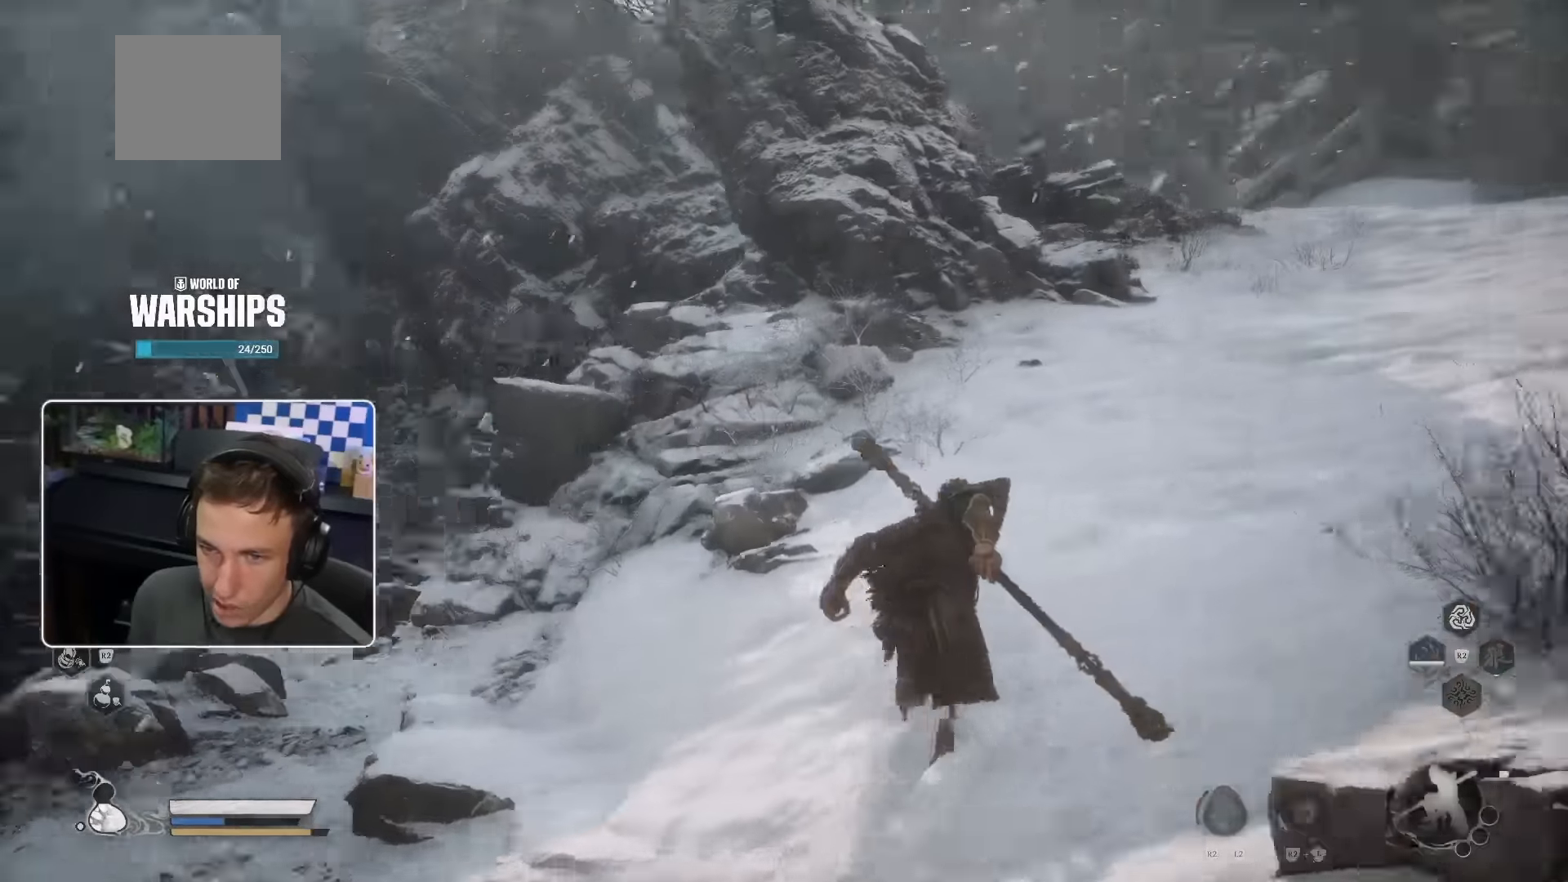
{"dt_ms": 1000, "buttons": [], "left_stick": "up", "right_stick": "up"}
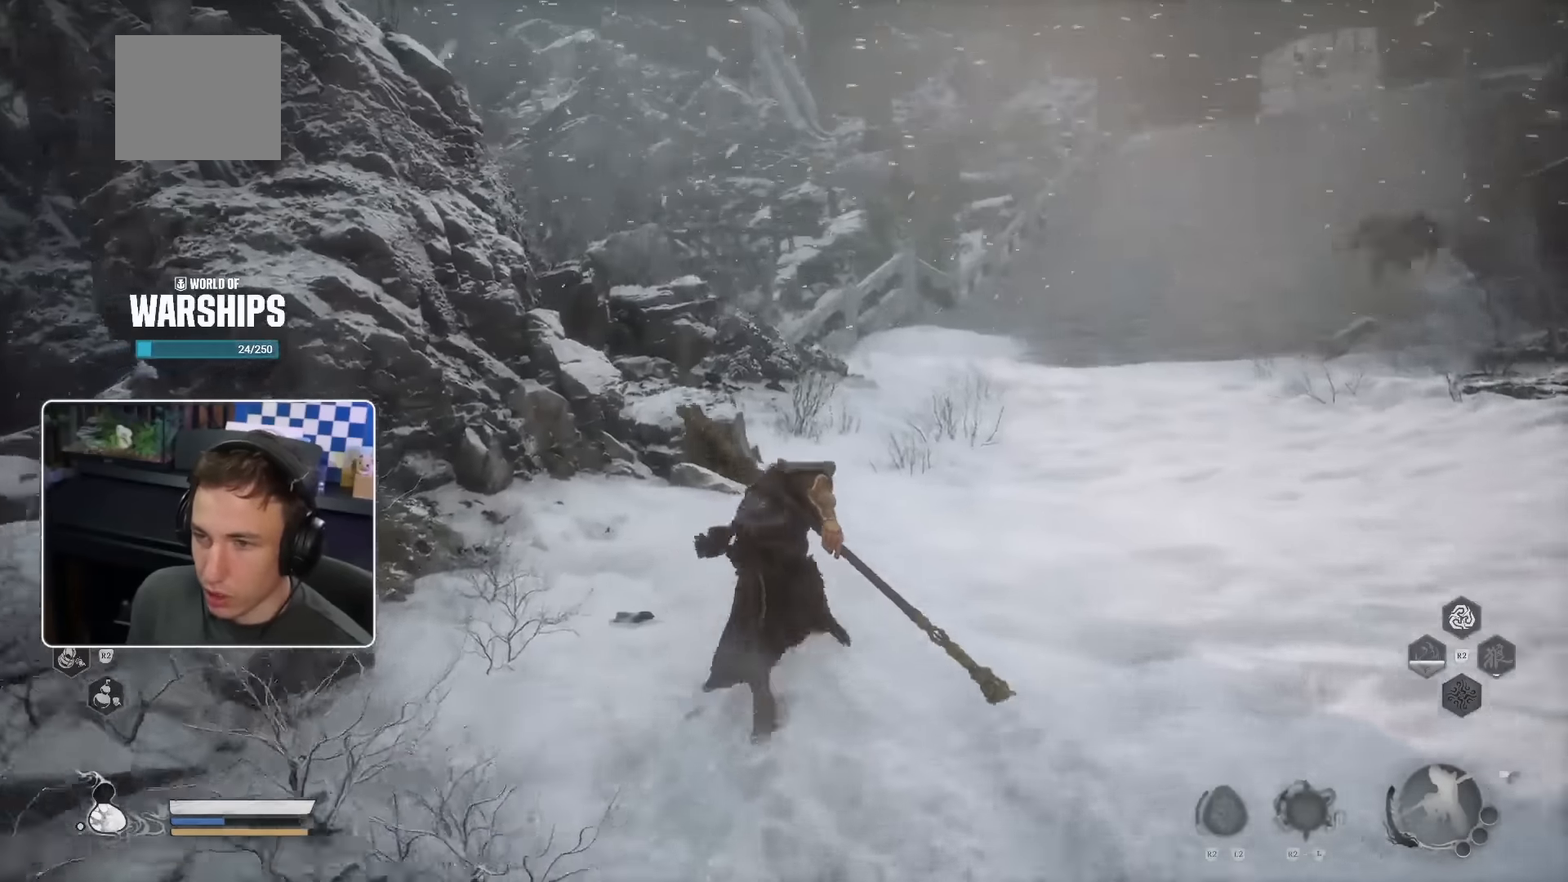
{"dt_ms": 500, "buttons": [], "left_stick": "up", "right_stick": "center", "events": [[116, "right_stick", "center"], [350, "right_stick", "right"], [466, "right_stick", "center"]]}
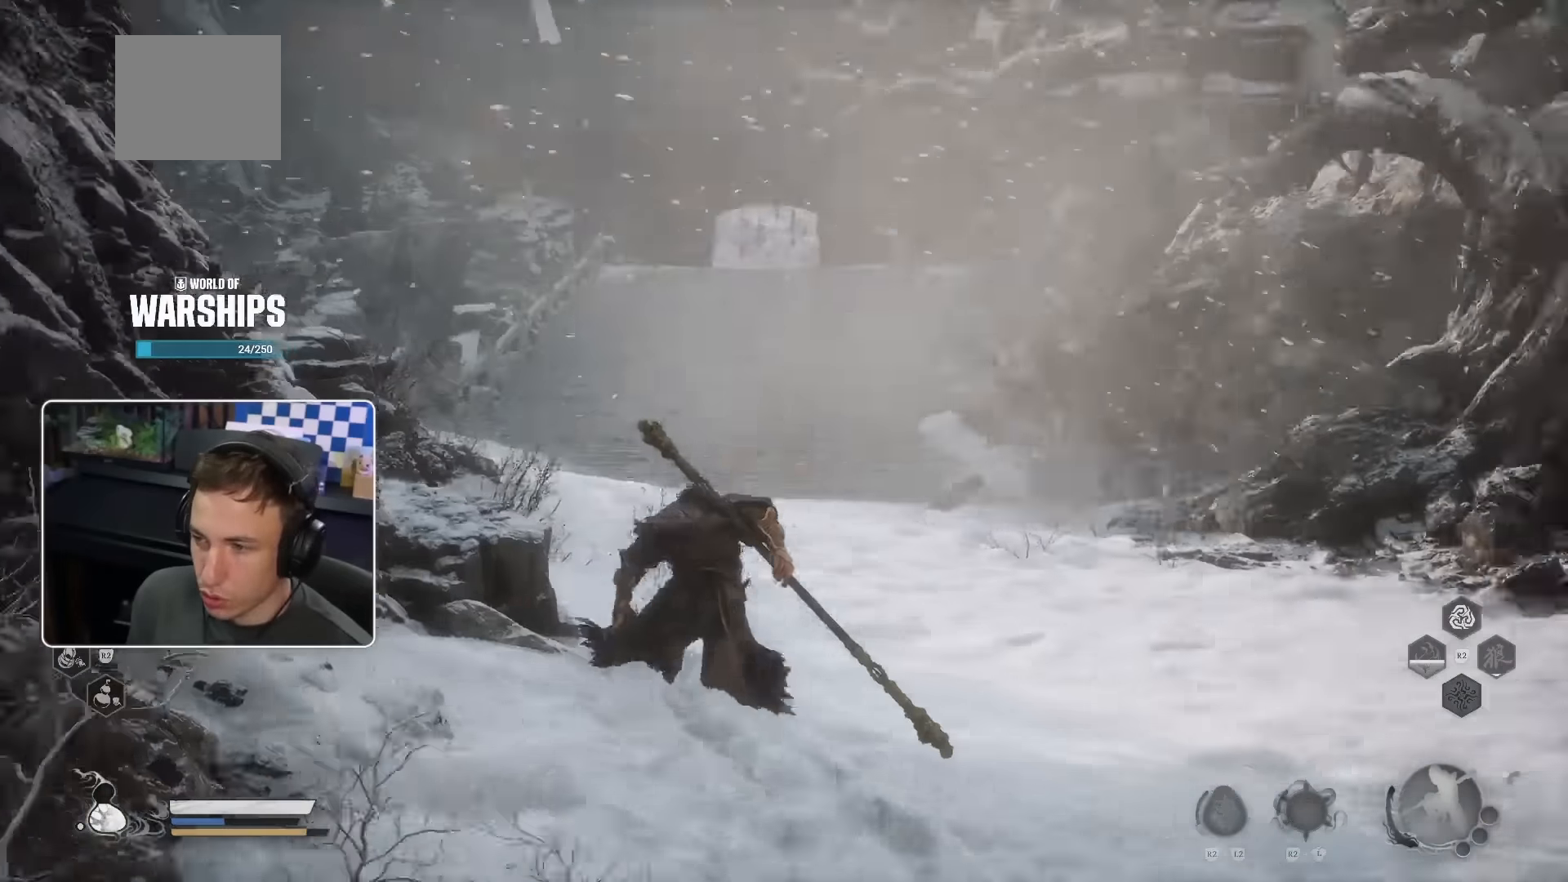
{"dt_ms": 500, "buttons": [], "left_stick": "up", "right_stick": "center", "events": []}
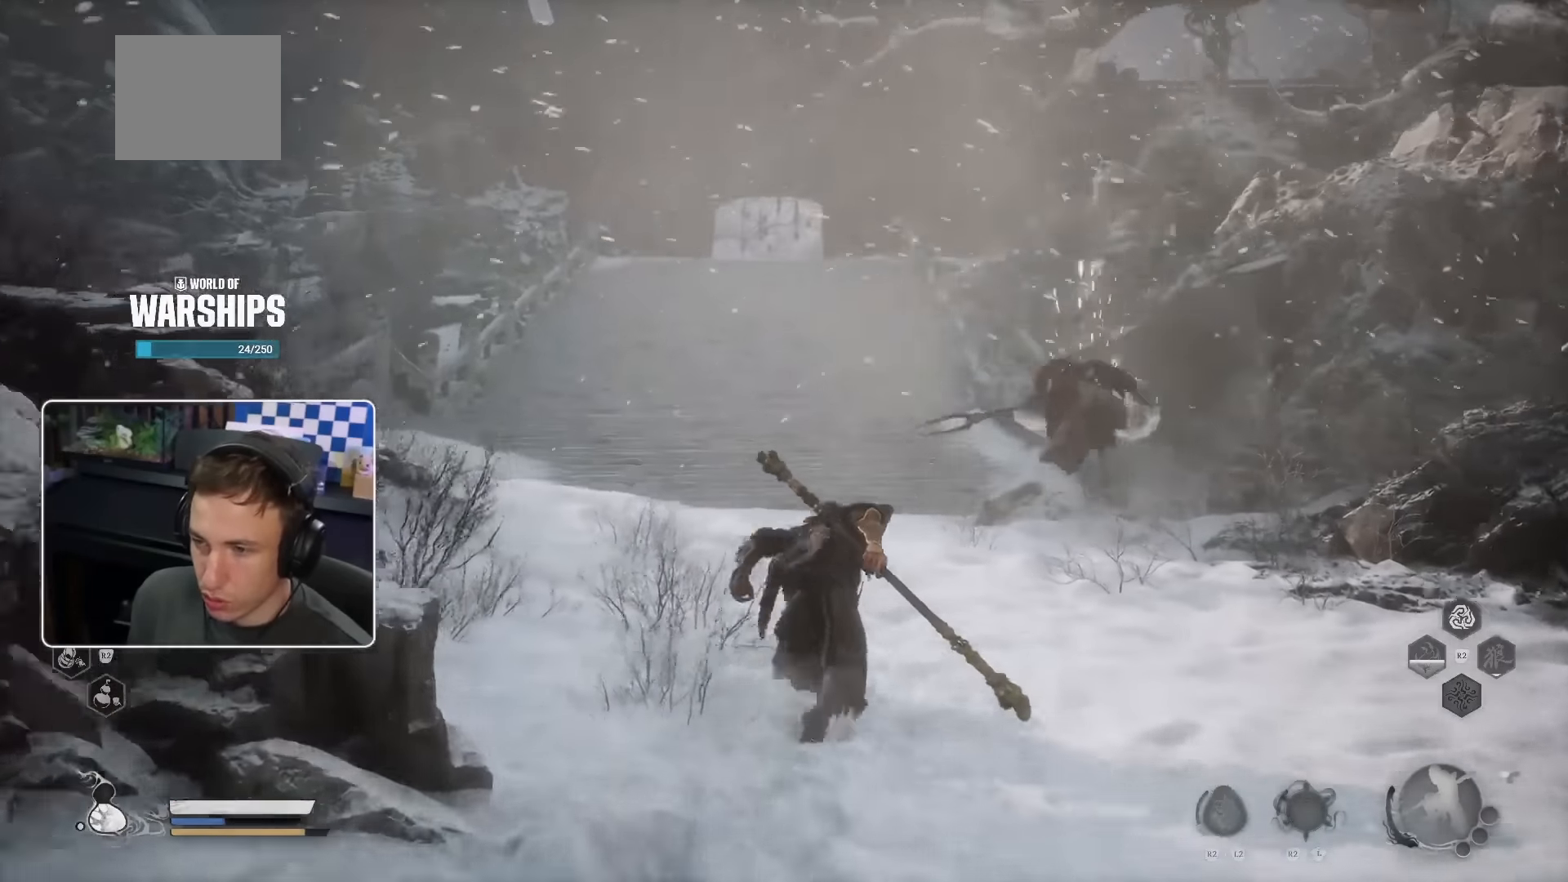
{"dt_ms": 500, "buttons": ["R1"], "left_stick": "up-right", "right_stick": "center"}
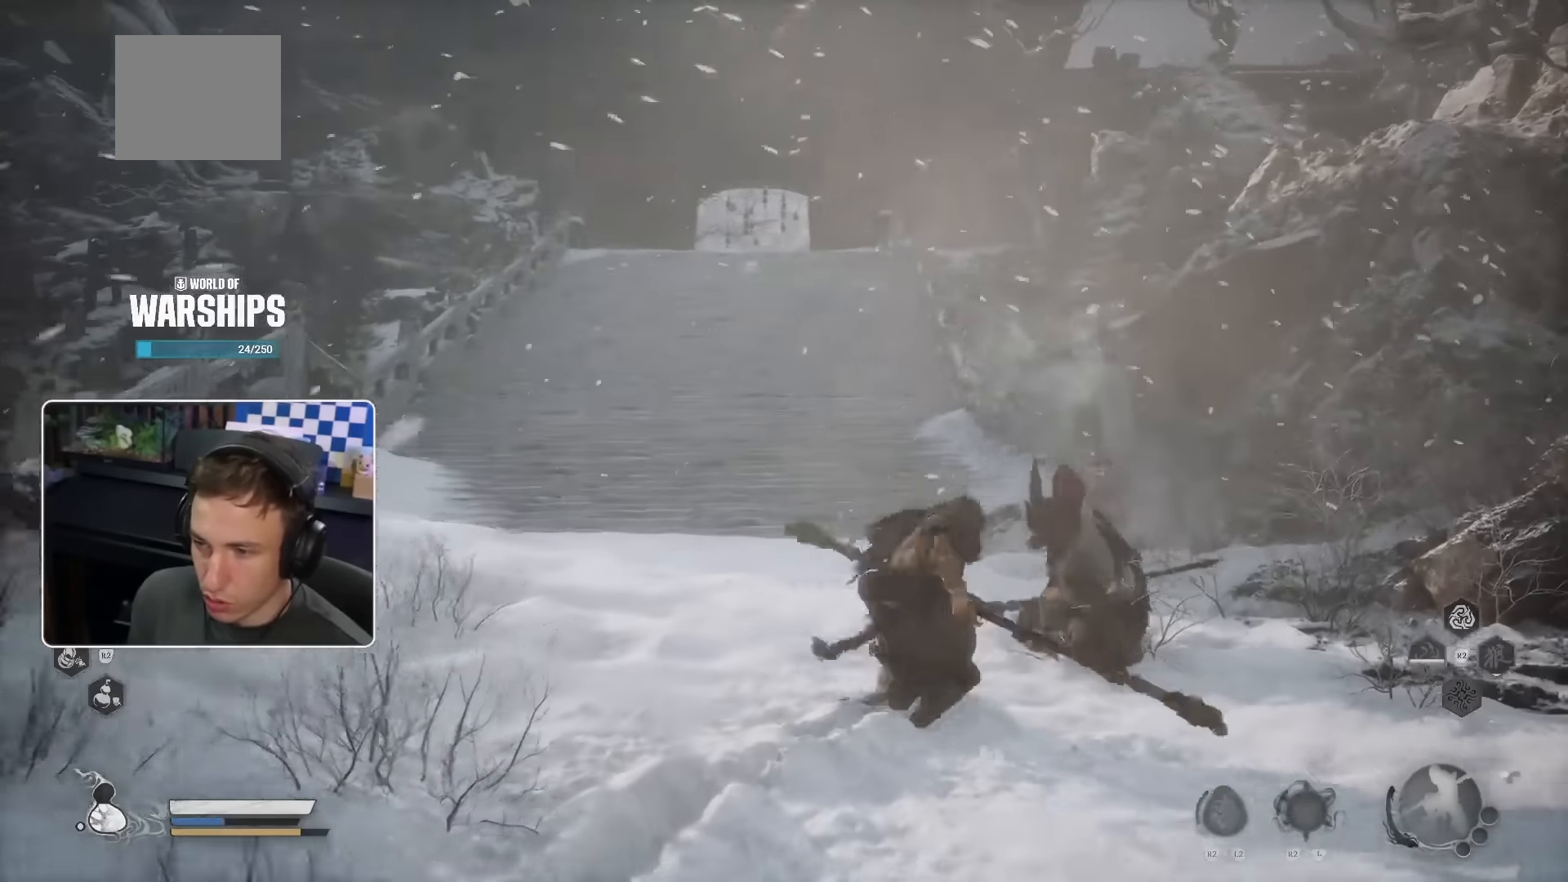
{"dt_ms": 1000, "buttons": [], "left_stick": "up-right", "right_stick": "center"}
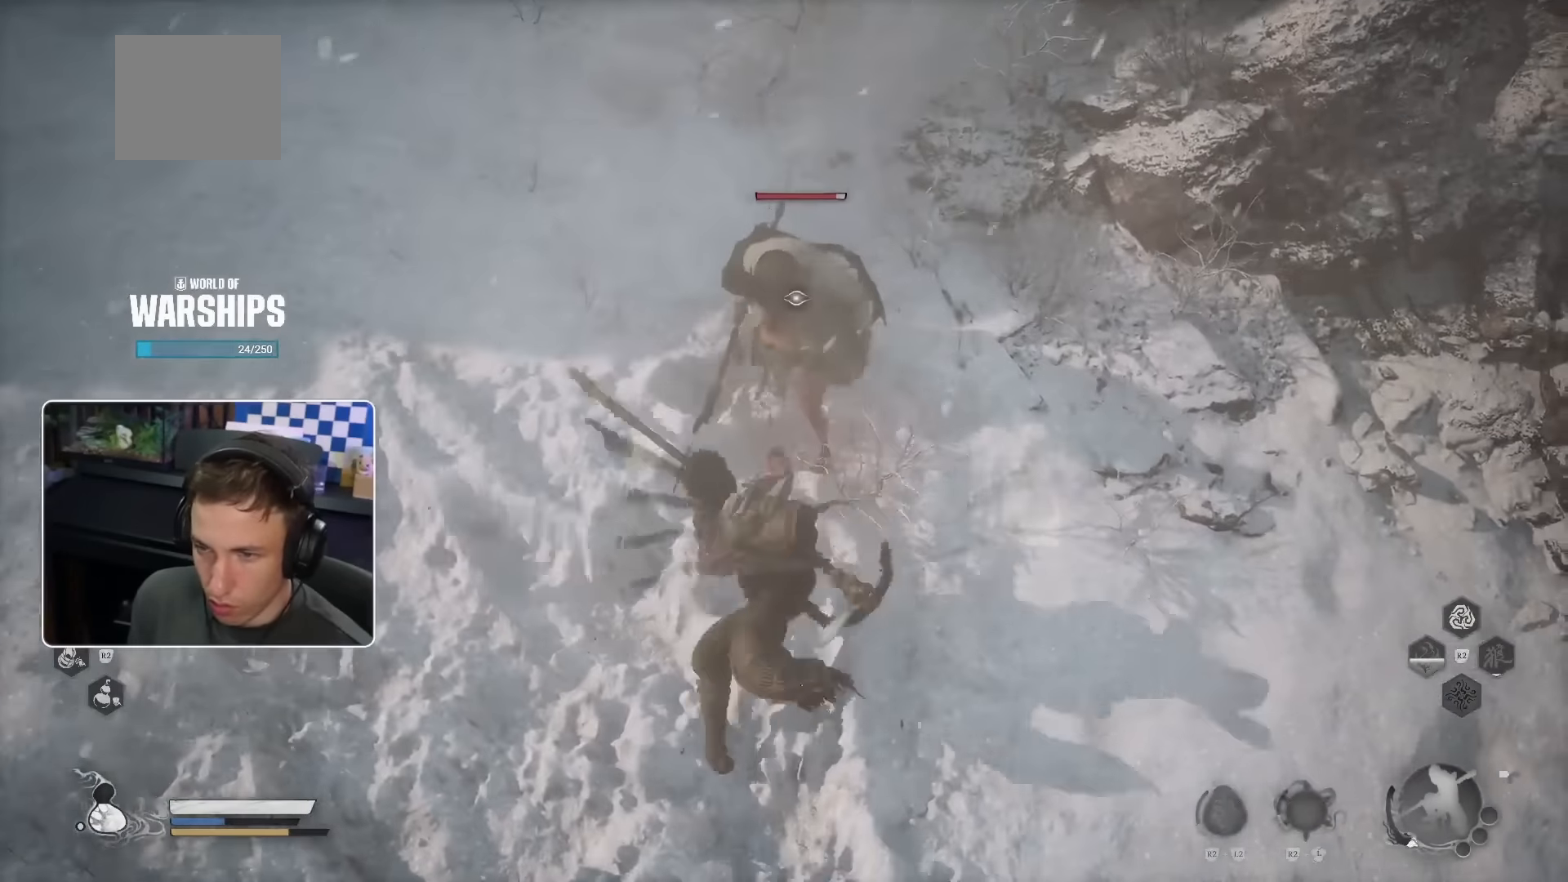
{"dt_ms": 1000, "buttons": [], "left_stick": "up-right", "right_stick": "center"}
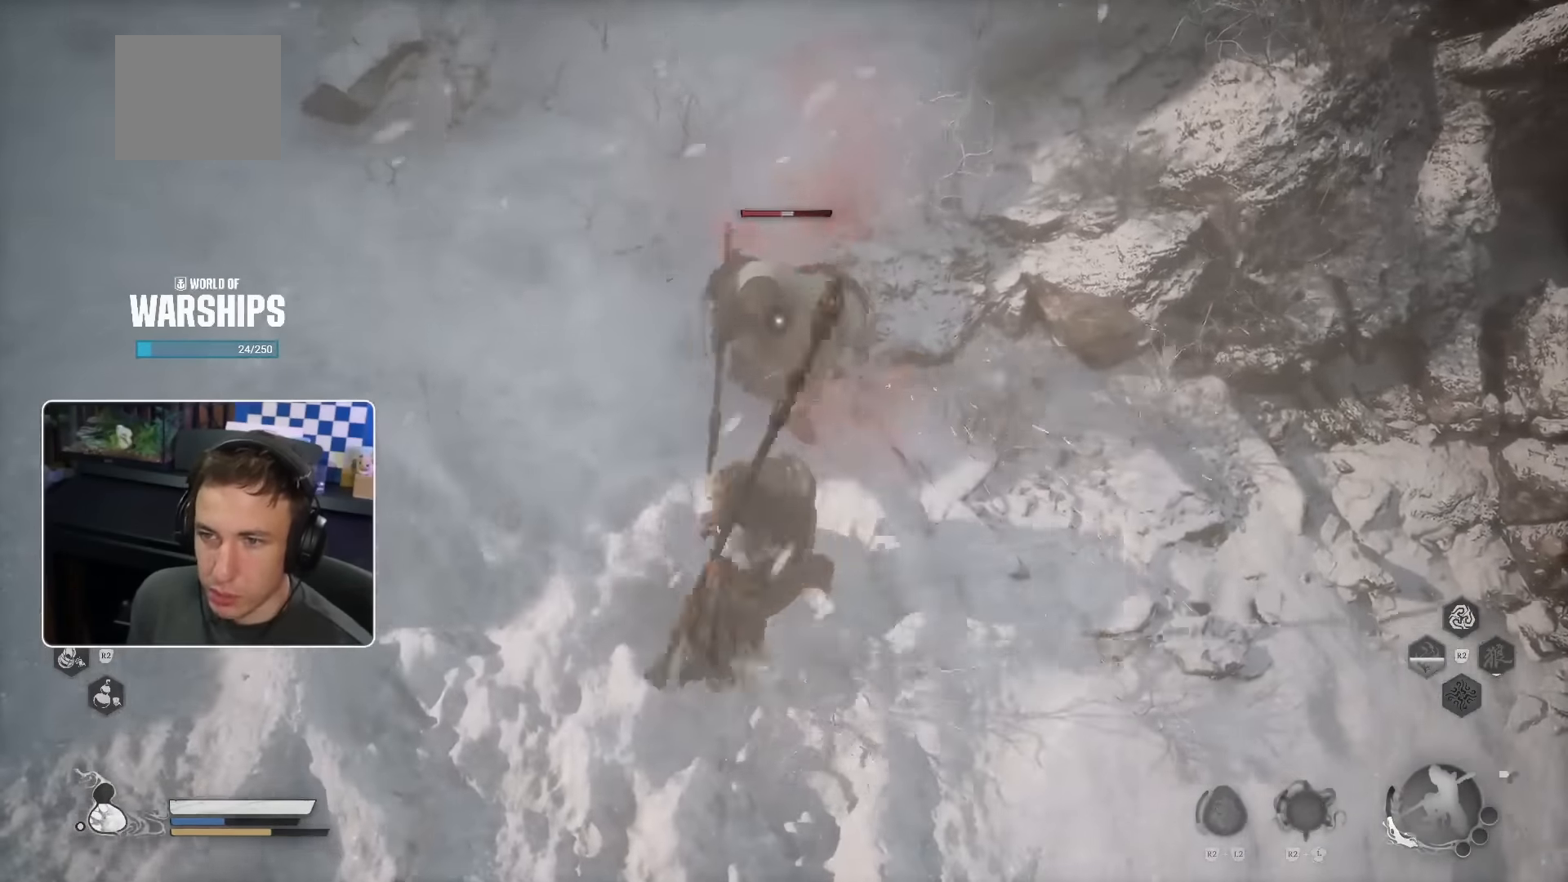
{"dt_ms": 1000, "buttons": [], "left_stick": "up-right", "right_stick": "center"}
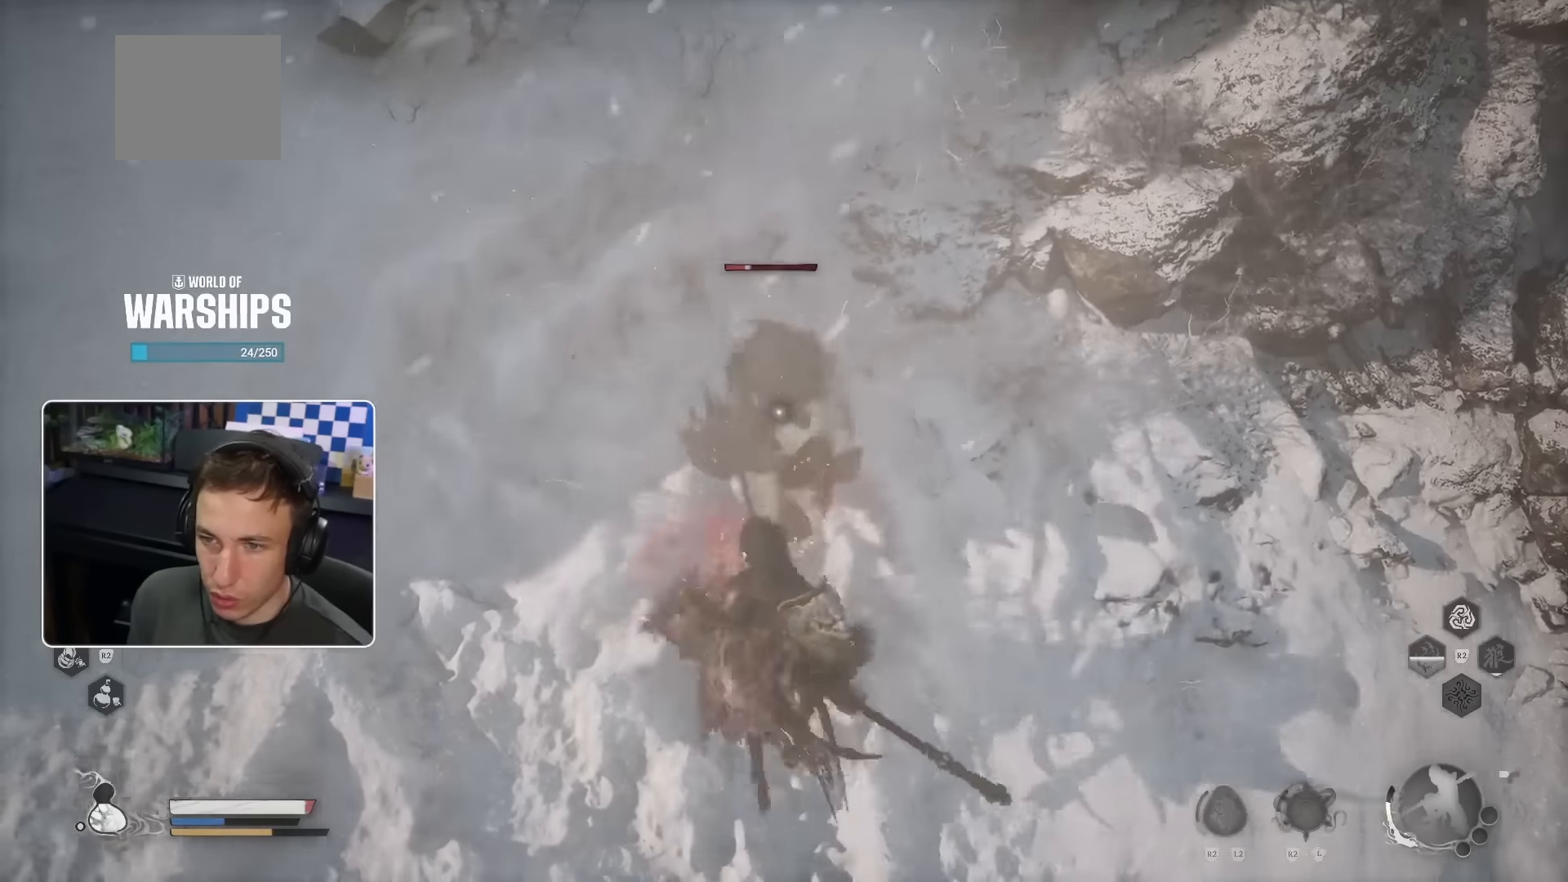
{"dt_ms": 500, "buttons": [], "left_stick": "up-right", "right_stick": "center", "events": [[50, "R1", "down"], [117, "R1", "up"], [200, "R1", "down"], [267, "R1", "up"], [350, "R1", "down"], [417, "R1", "up"]]}
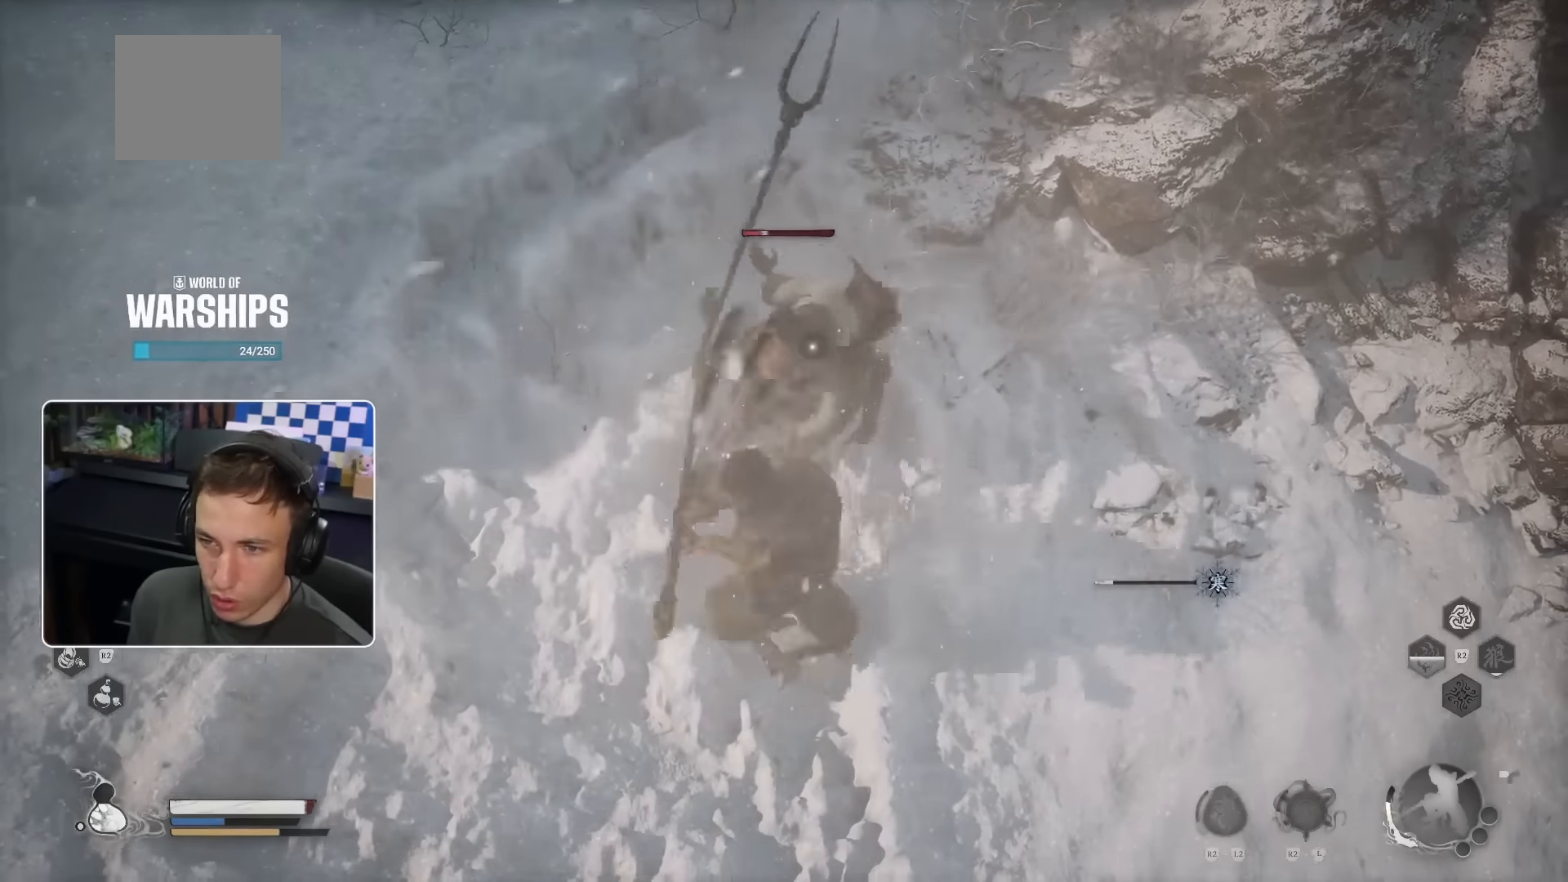
{"dt_ms": 500, "buttons": [], "left_stick": "up-right", "right_stick": "center"}
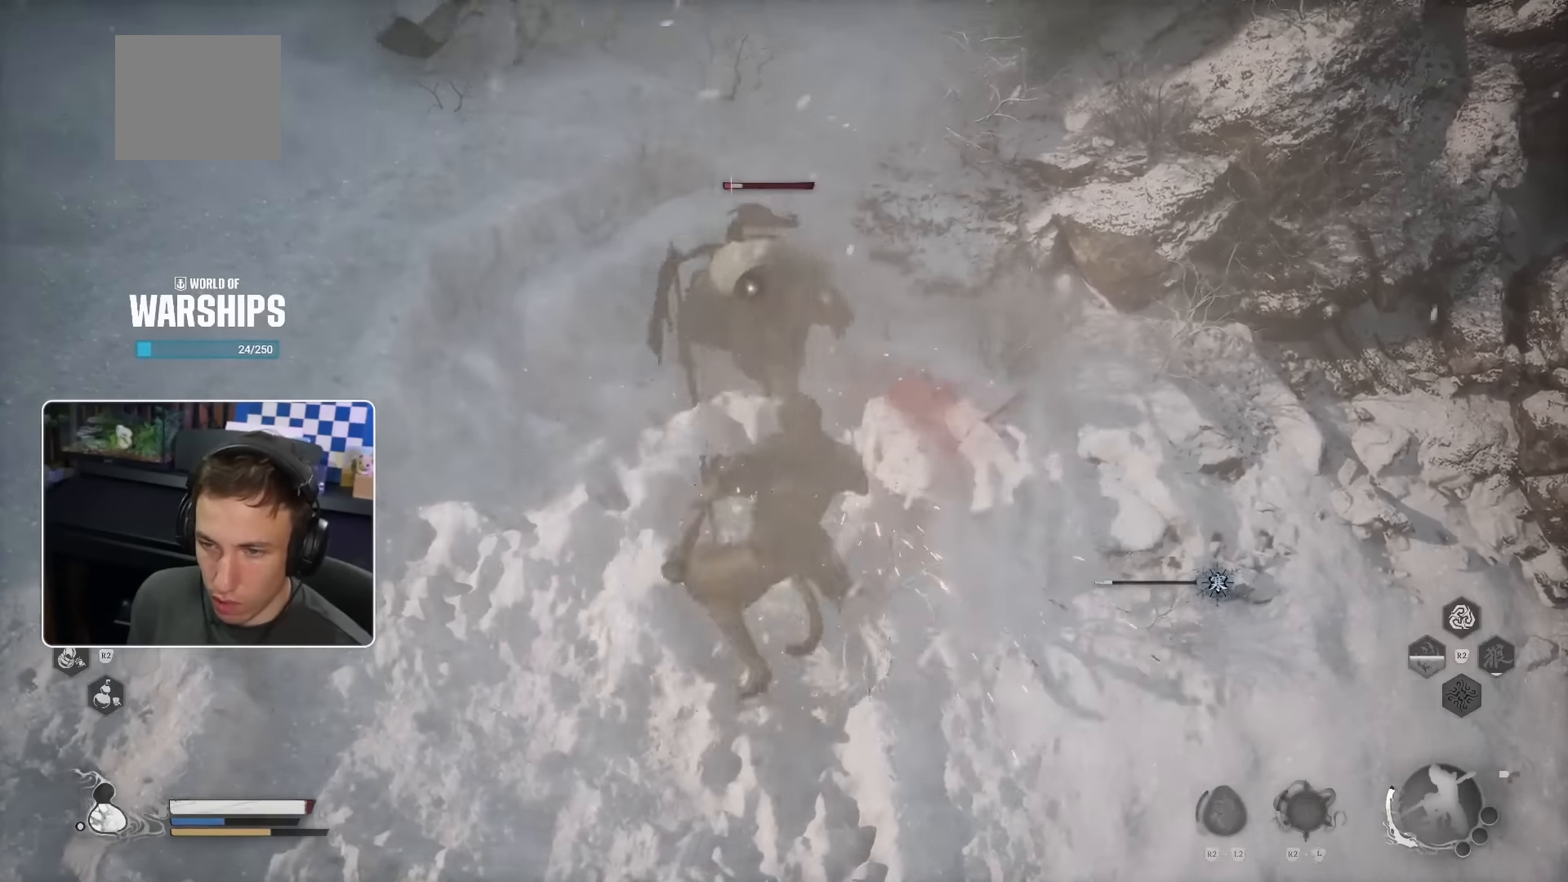
{"dt_ms": 500, "buttons": [], "left_stick": "up-right", "right_stick": "center"}
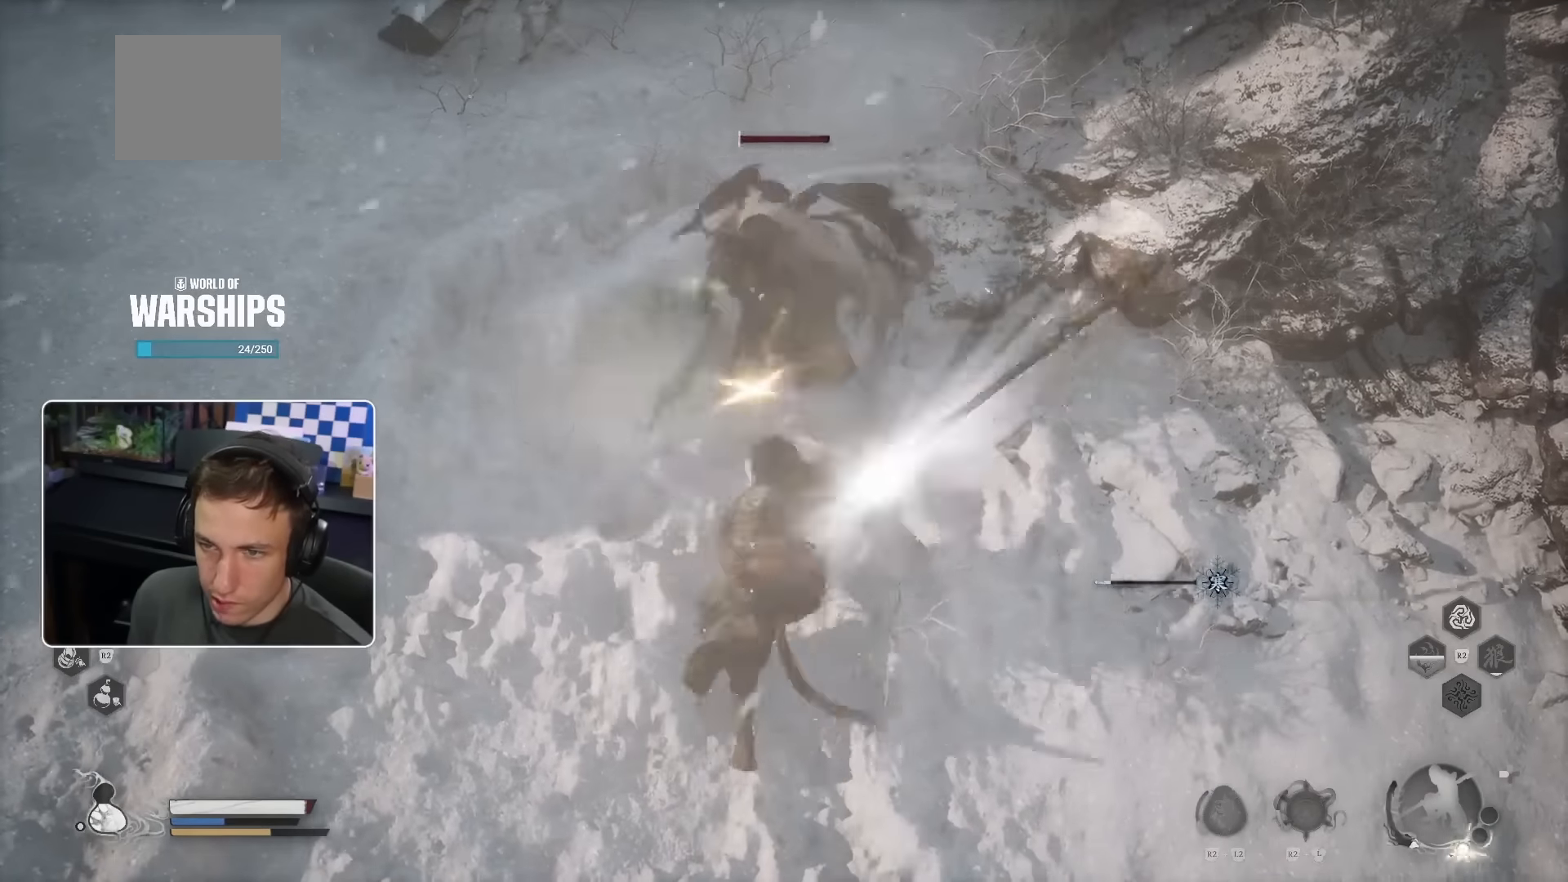
{"dt_ms": 500, "buttons": [], "left_stick": "center", "right_stick": "center", "events": [[117, "right_stick", "up"], [317, "left_stick", "center"], [350, "L2", "down"], [350, "right_stick", "center"], [500, "L2", "up"]]}
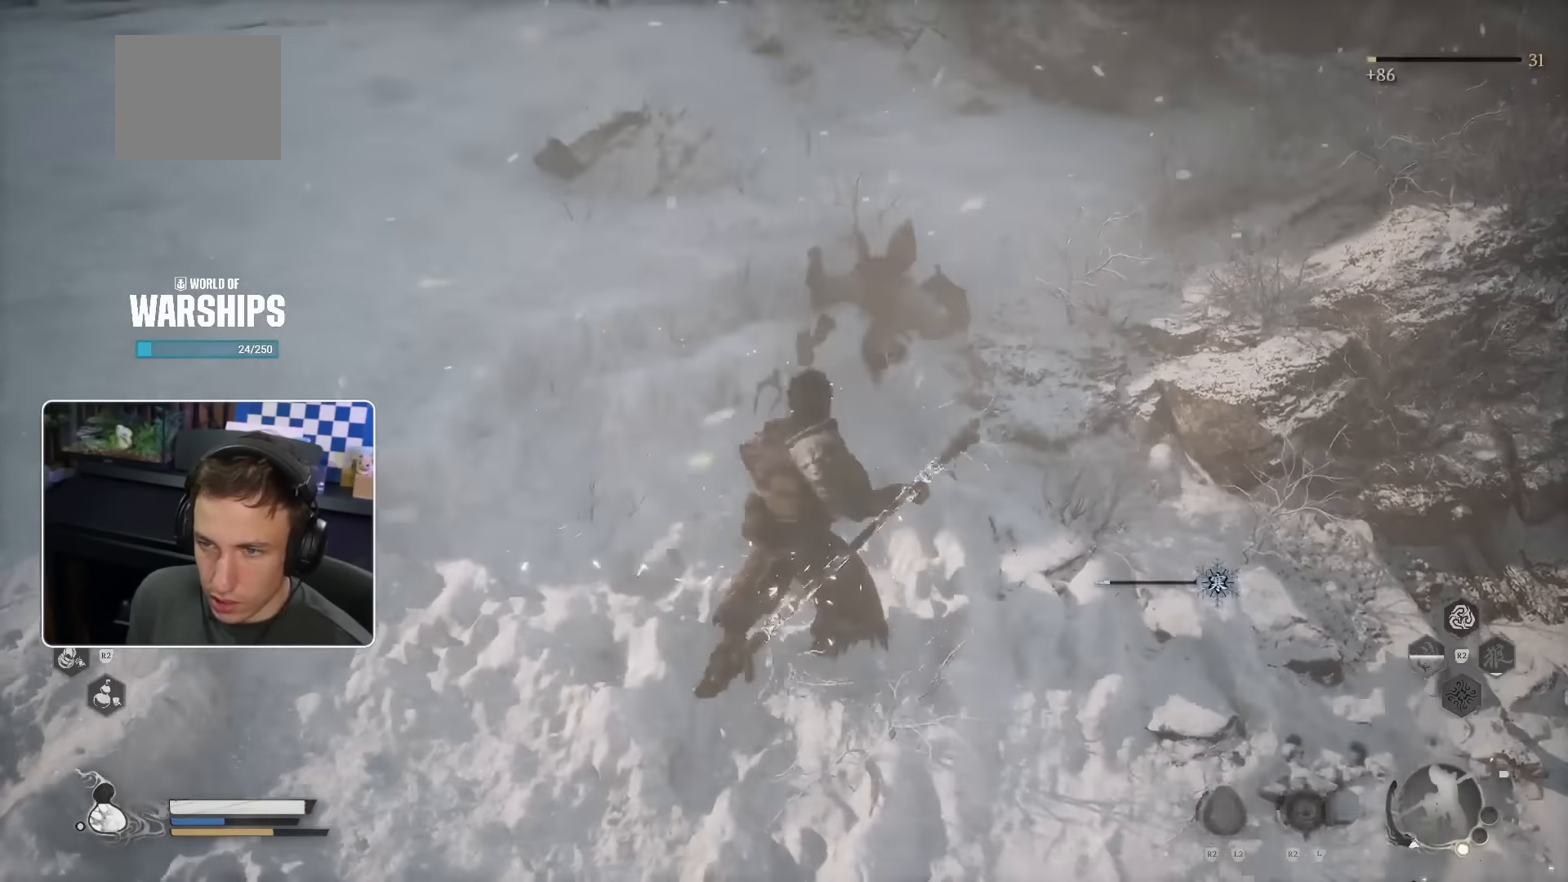
{"dt_ms": 500, "buttons": [], "left_stick": "up", "right_stick": "up"}
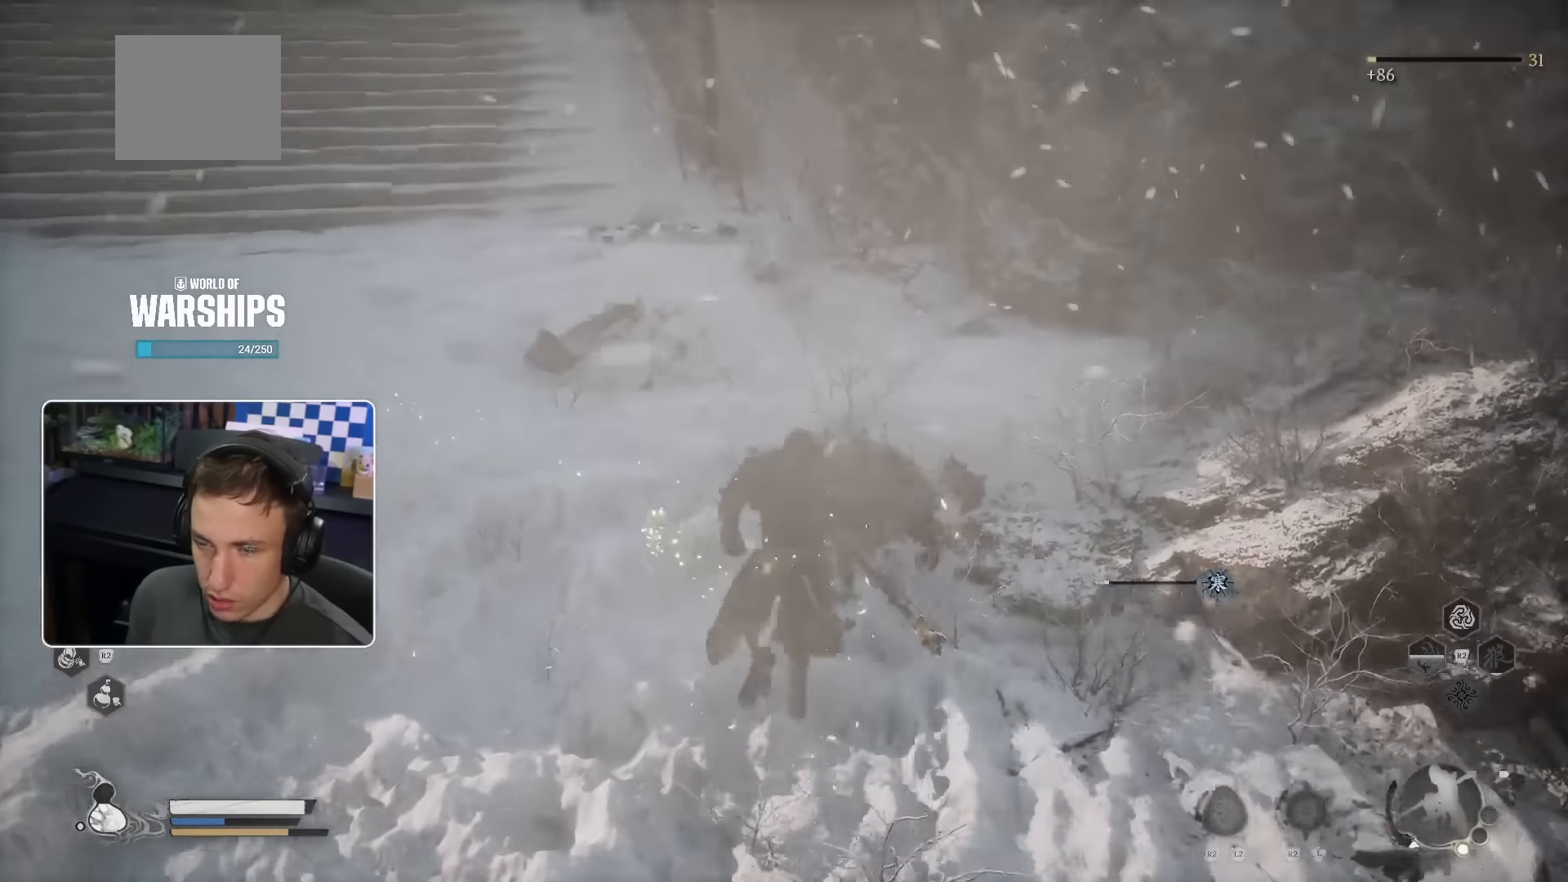
{"dt_ms": 500, "buttons": [], "left_stick": "up", "right_stick": "center", "events": [[134, "right_stick", "center"], [284, "right_stick", "up"], [467, "right_stick", "center"]]}